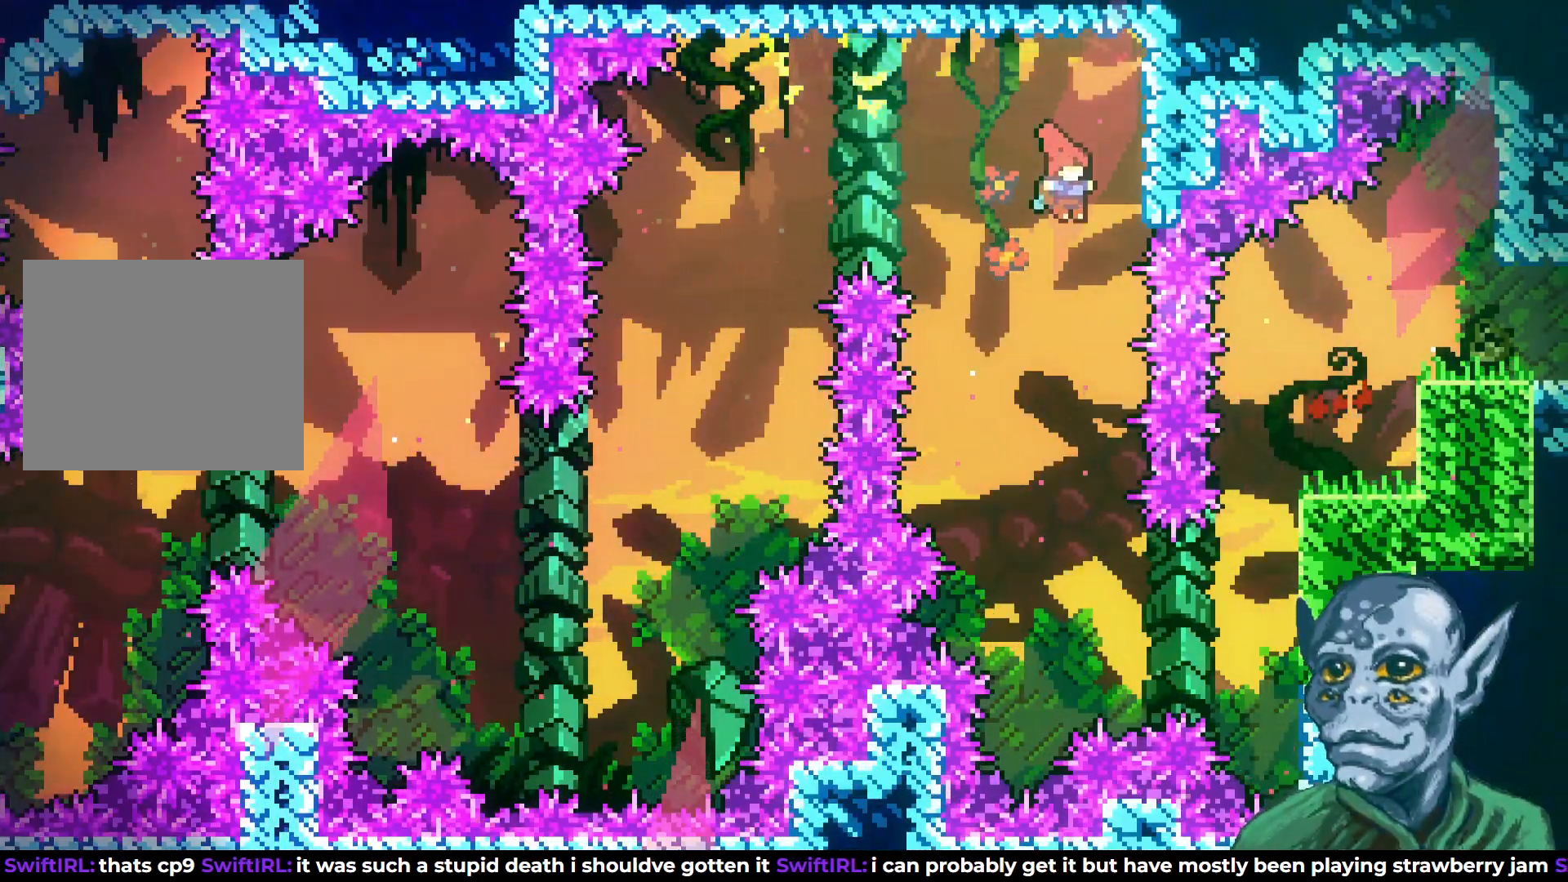
Gameplay with a controller (PlayStation layout); each line is a JSON object with the inputs held at the frame after it. "events" lists button and stick changes between this image and that frame as [ms after this image, input, new state], when the widget could be followed in between.
{"buttons": ["SQUARE", "DPAD_RIGHT"], "left_stick": "center", "right_stick": "center", "events": [[133, "DPAD_RIGHT", "down"], [233, "DPAD_RIGHT", "up"], [350, "DPAD_RIGHT", "down"], [500, "SQUARE", "down"]]}
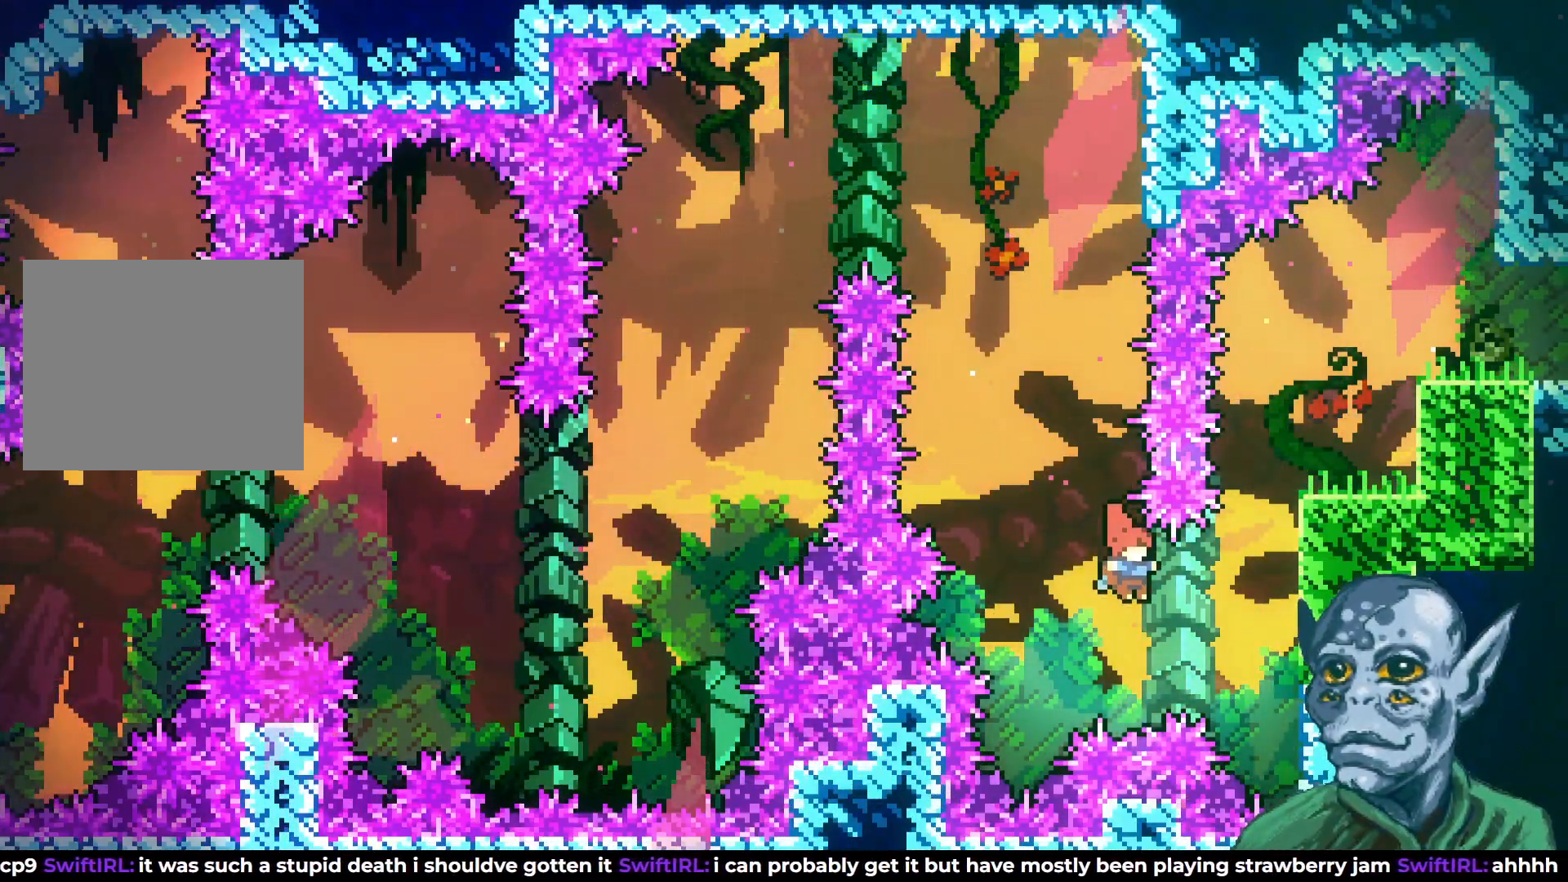
{"buttons": ["R2", "DPAD_UP"], "left_stick": "center", "right_stick": "center", "events": [[167, "SQUARE", "up"], [217, "R2", "down"], [283, "DPAD_UP", "down"], [350, "DPAD_RIGHT", "up"]]}
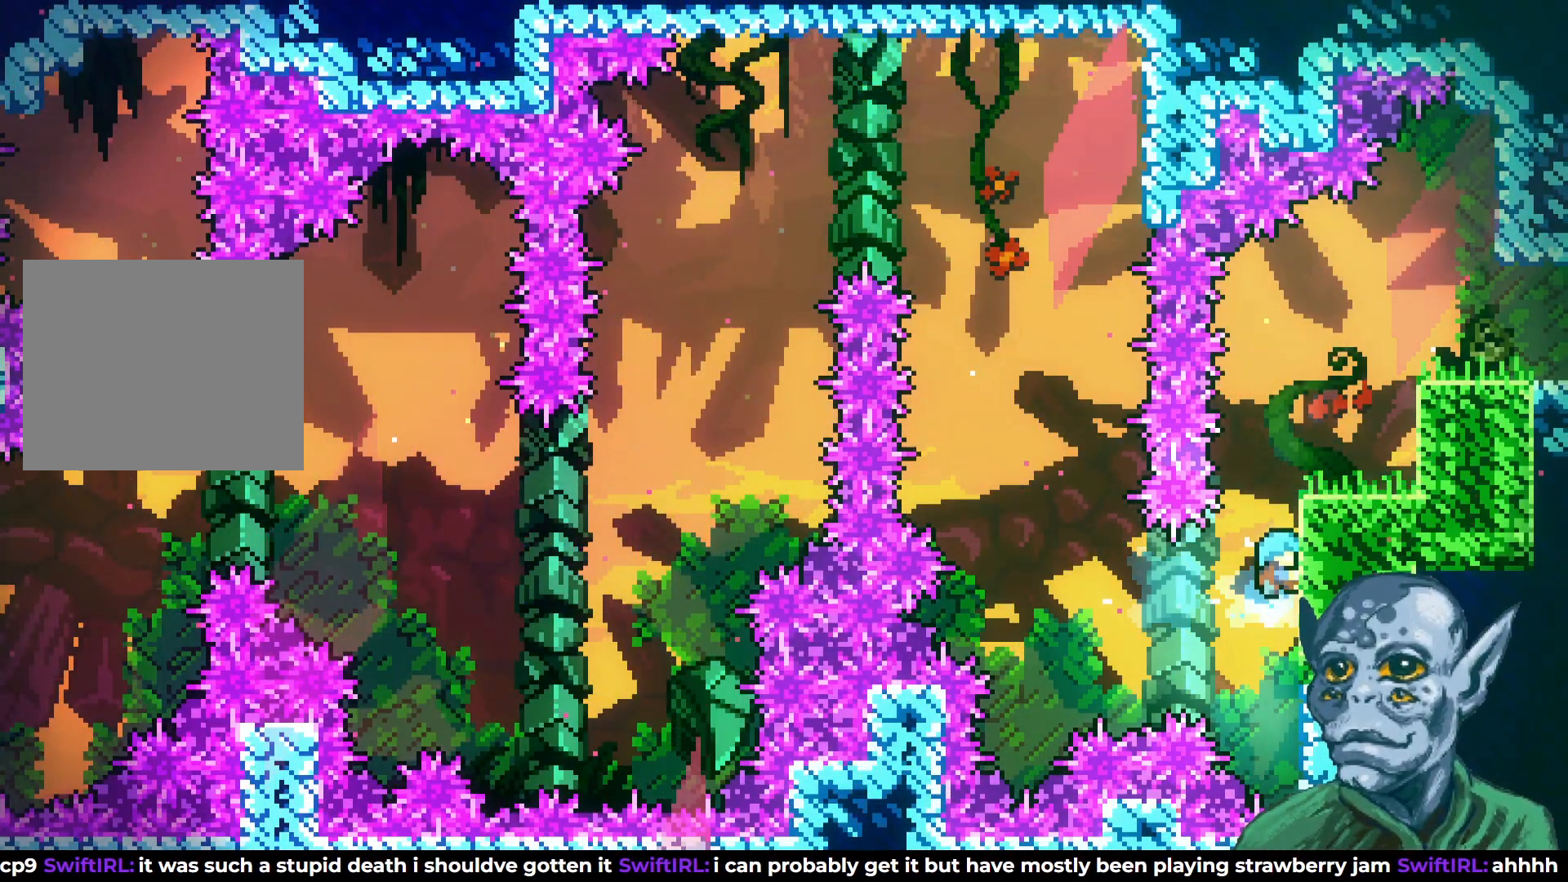
{"buttons": ["DPAD_RIGHT"], "left_stick": "center", "right_stick": "center", "events": [[233, "DPAD_RIGHT", "down"], [317, "DPAD_UP", "up"], [467, "R2", "up"]]}
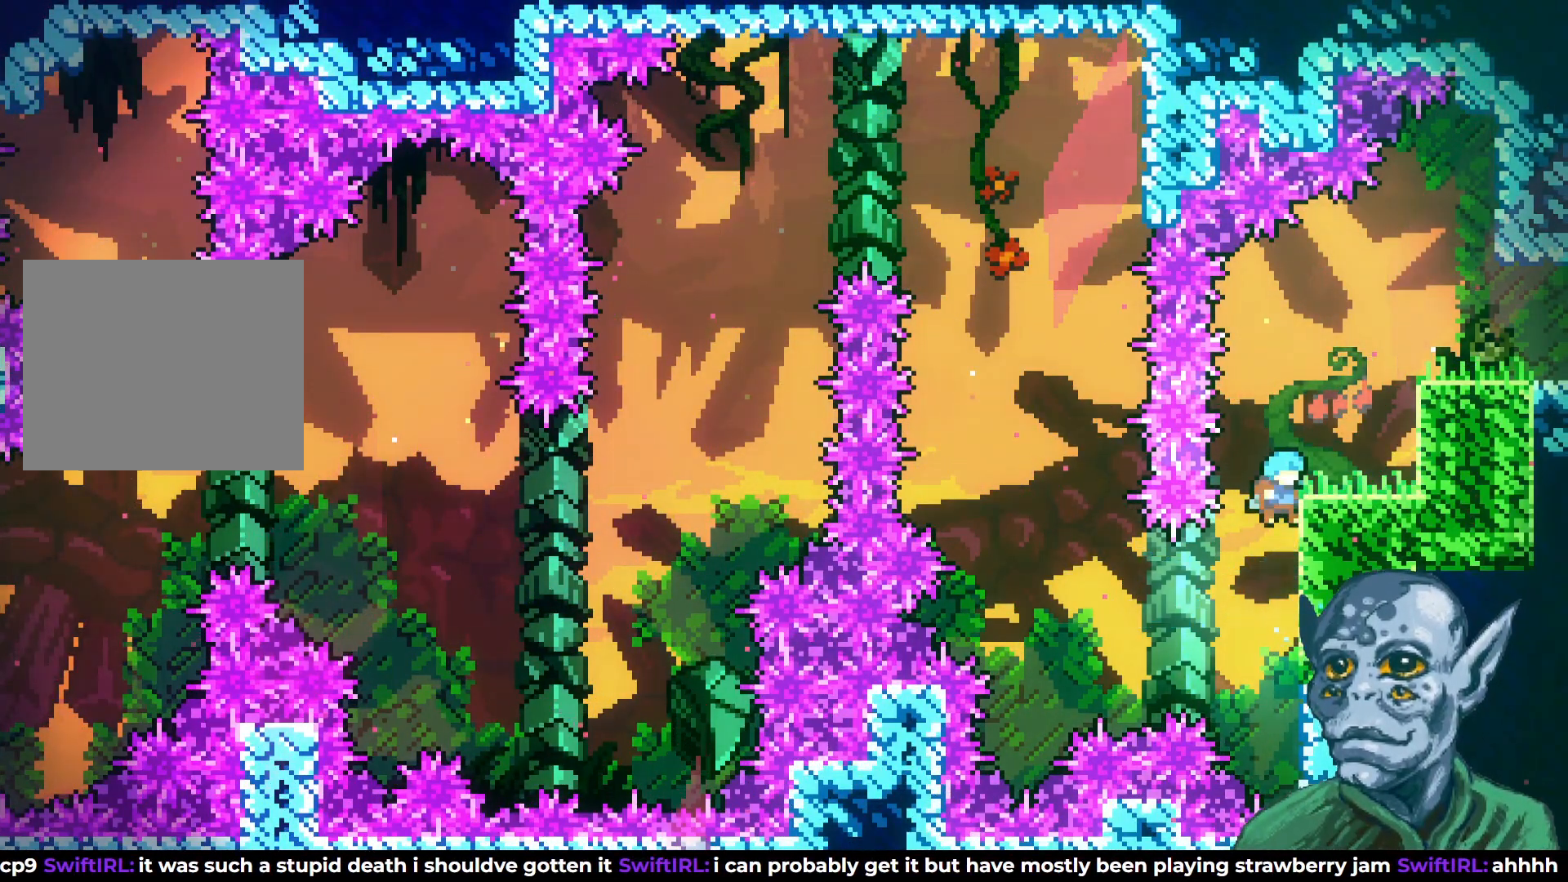
{"buttons": ["R2", "DPAD_UP"], "left_stick": "center", "right_stick": "center", "events": [[17, "DPAD_RIGHT", "up"], [167, "DPAD_RIGHT", "down"], [217, "DPAD_UP", "down"], [250, "DPAD_RIGHT", "up"], [250, "R2", "down"], [383, "DPAD_RIGHT", "down"], [483, "DPAD_RIGHT", "up"]]}
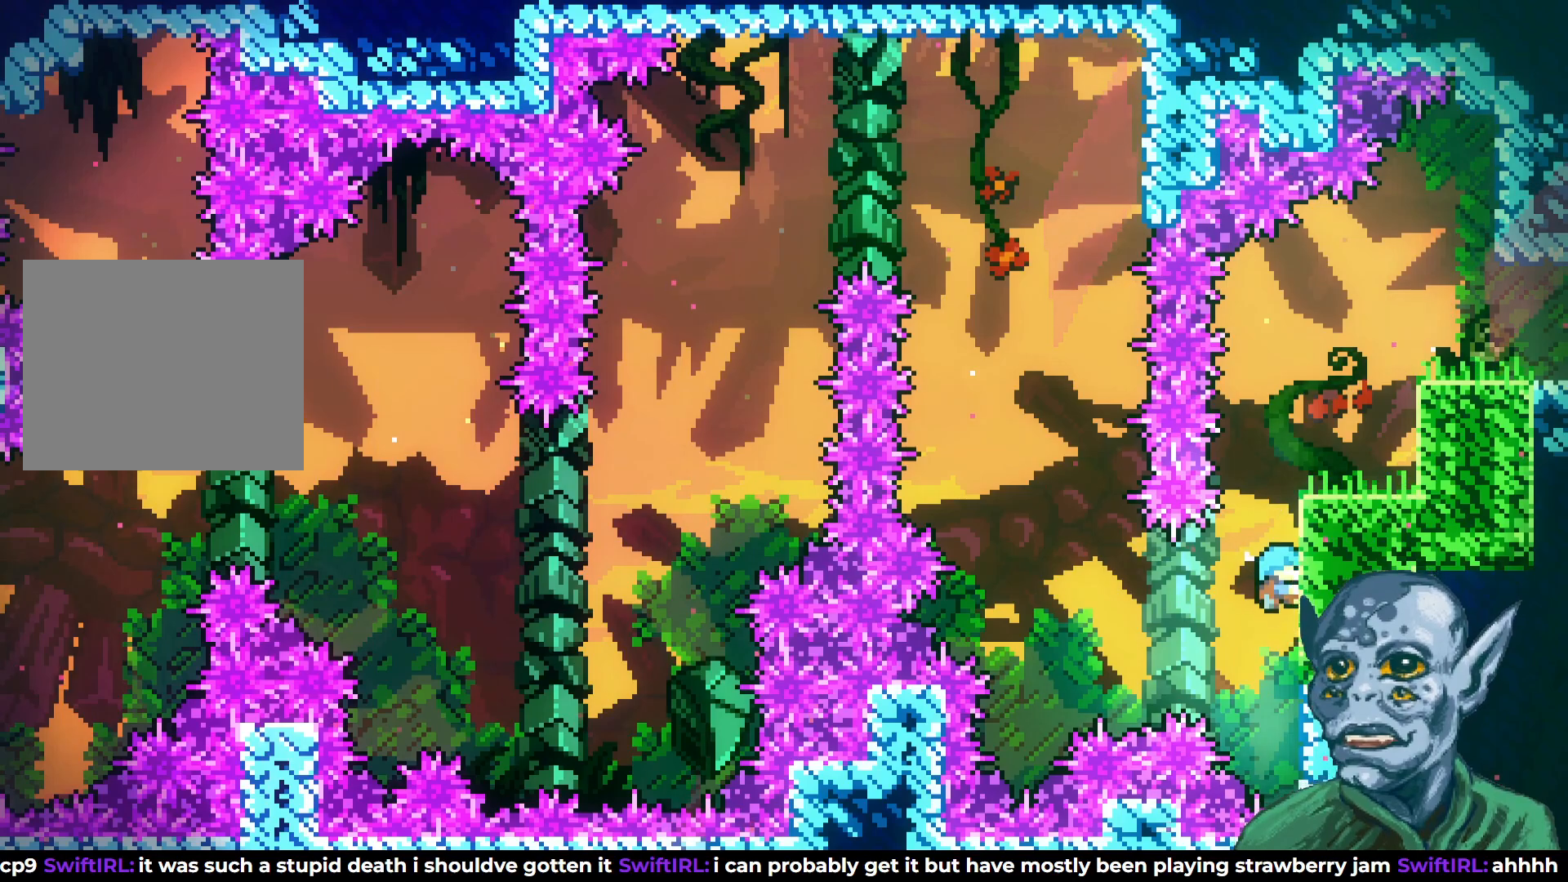
{"buttons": ["R2", "DPAD_UP"], "left_stick": "center", "right_stick": "center", "events": []}
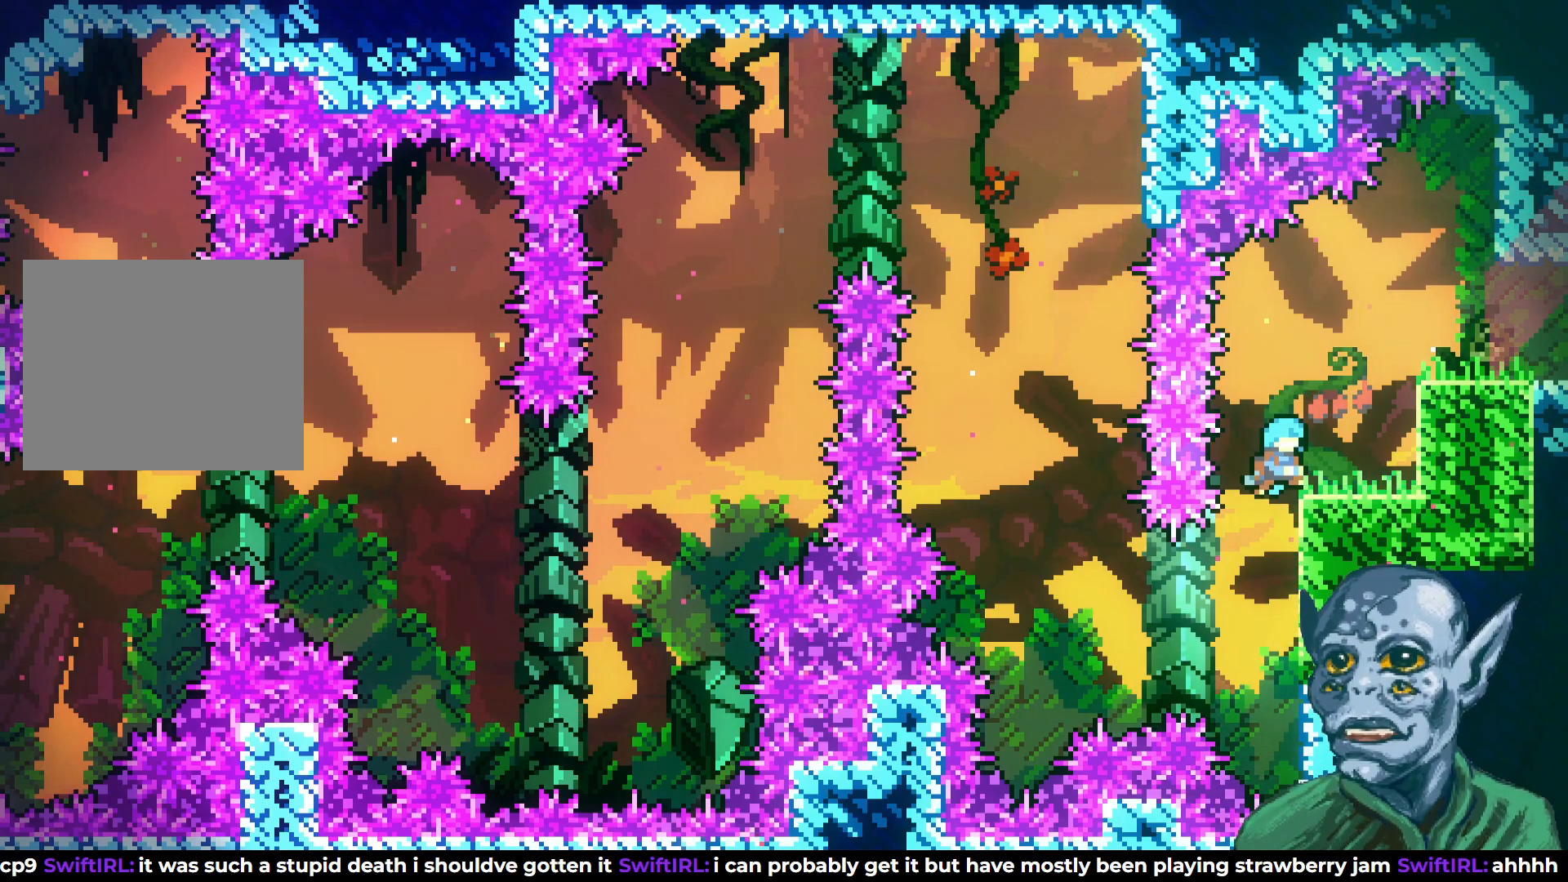
{"buttons": ["CROSS", "DPAD_RIGHT"], "left_stick": "center", "right_stick": "center", "events": [[117, "DPAD_RIGHT", "down"], [167, "DPAD_UP", "up"], [267, "R2", "up"], [317, "CROSS", "down"]]}
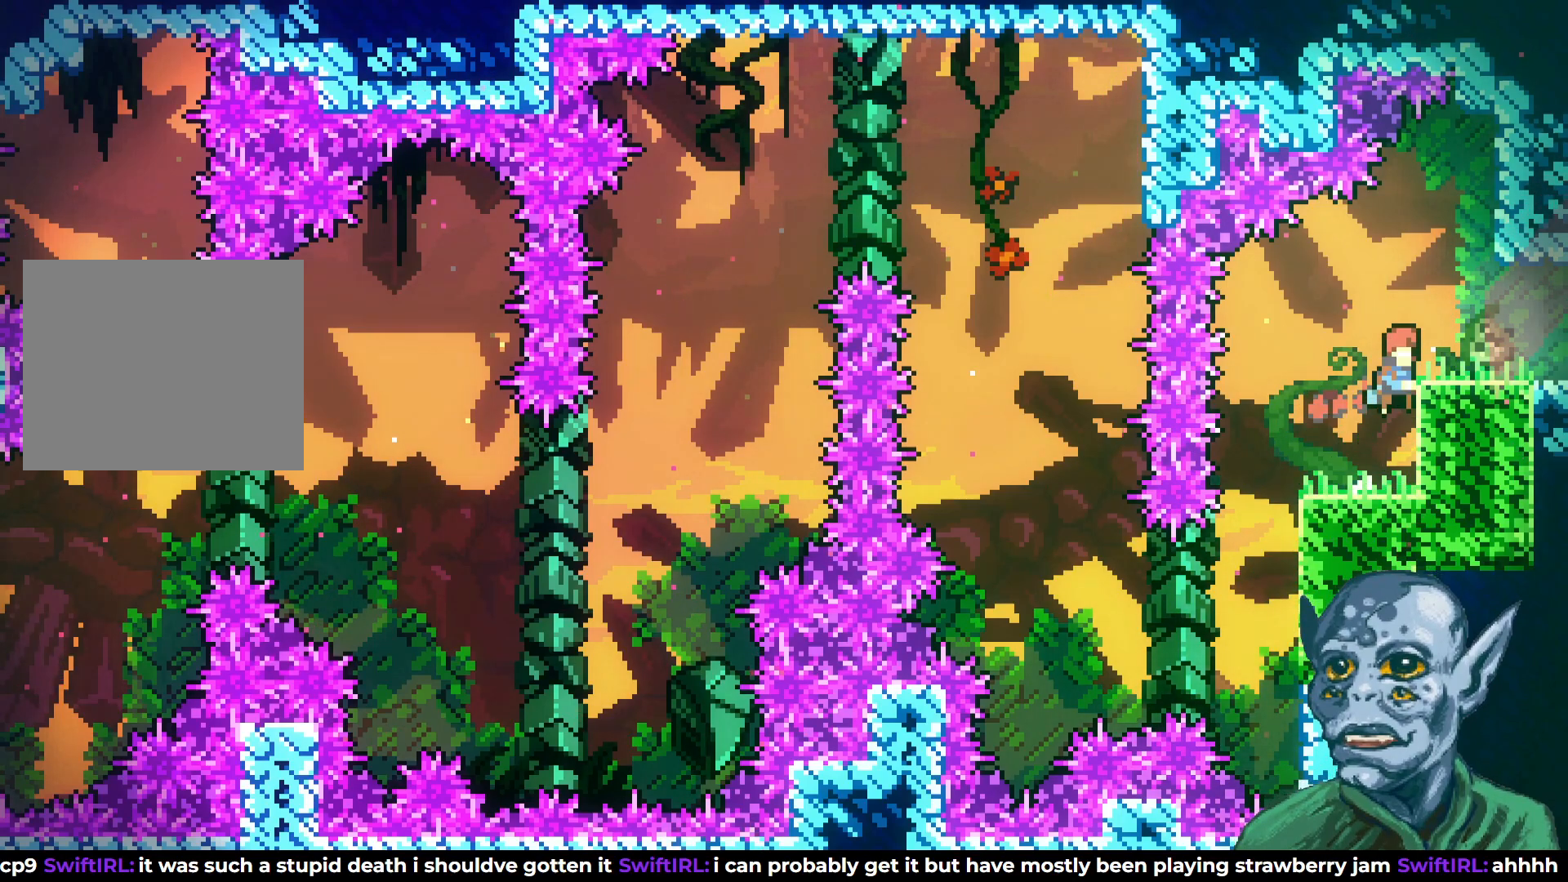
{"buttons": ["DPAD_RIGHT"], "left_stick": "center", "right_stick": "center", "events": [[183, "CROSS", "up"]]}
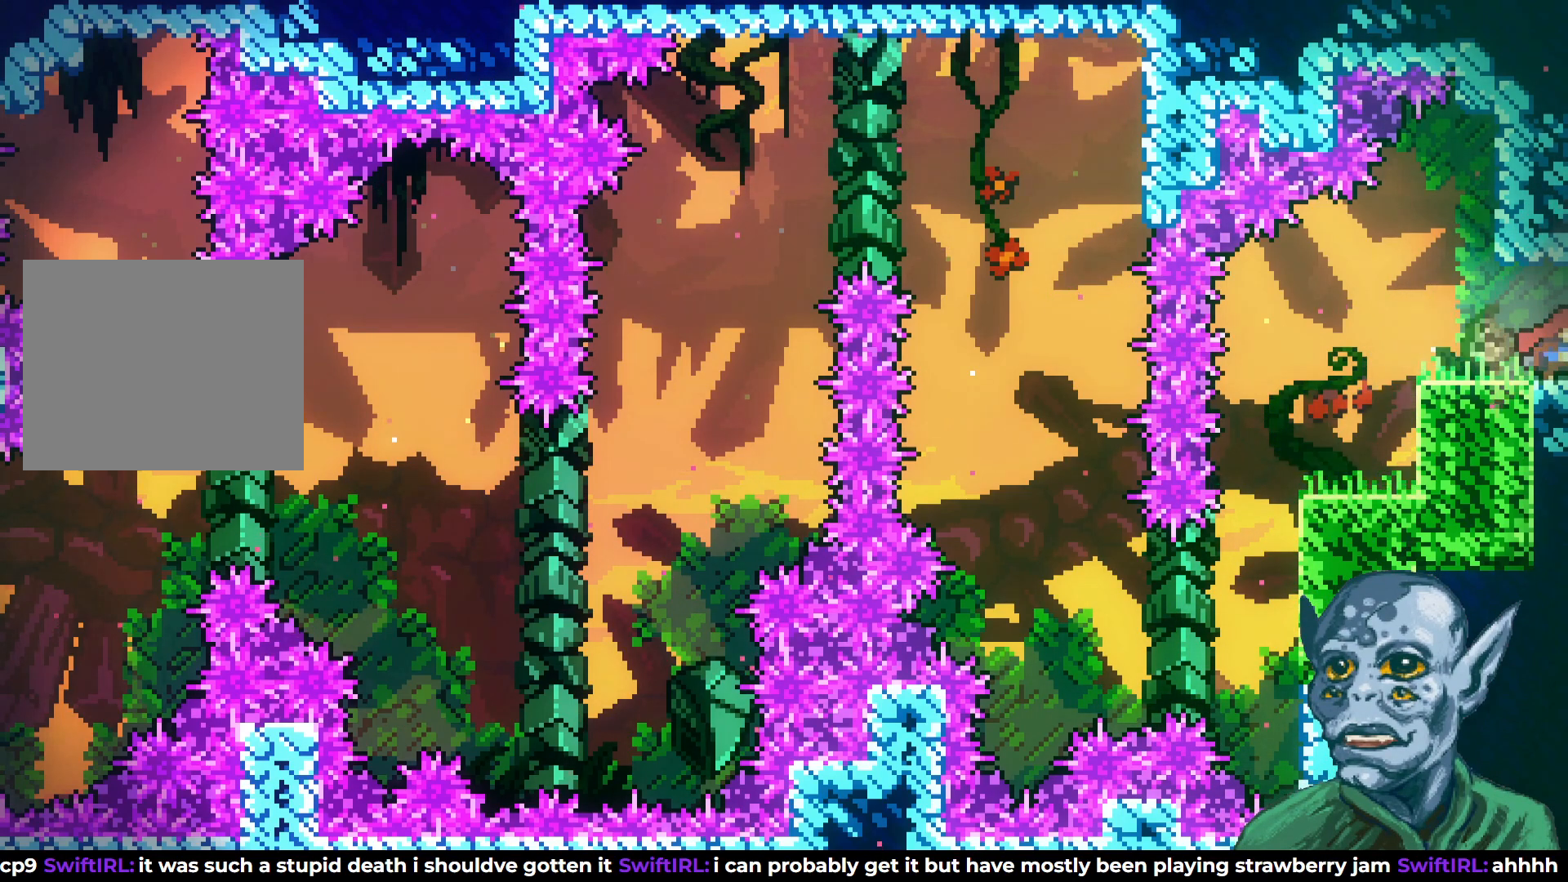
{"buttons": [], "left_stick": "center", "right_stick": "center", "events": [[150, "DPAD_RIGHT", "up"]]}
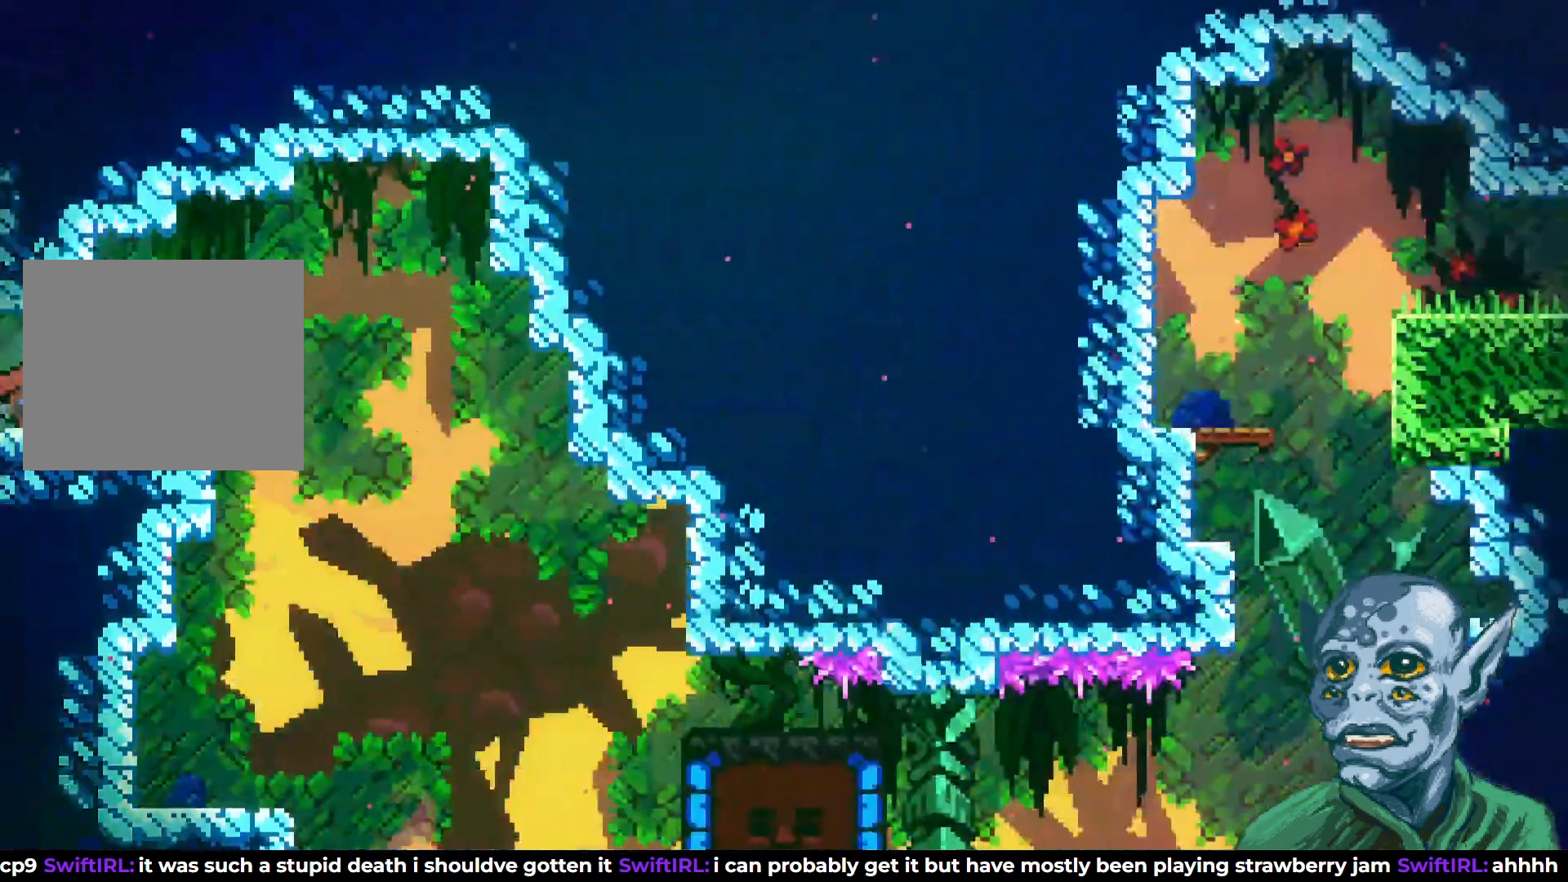
{"buttons": ["CROSS", "DPAD_RIGHT"], "left_stick": "center", "right_stick": "center", "events": [[50, "DPAD_RIGHT", "down"], [433, "CROSS", "down"]]}
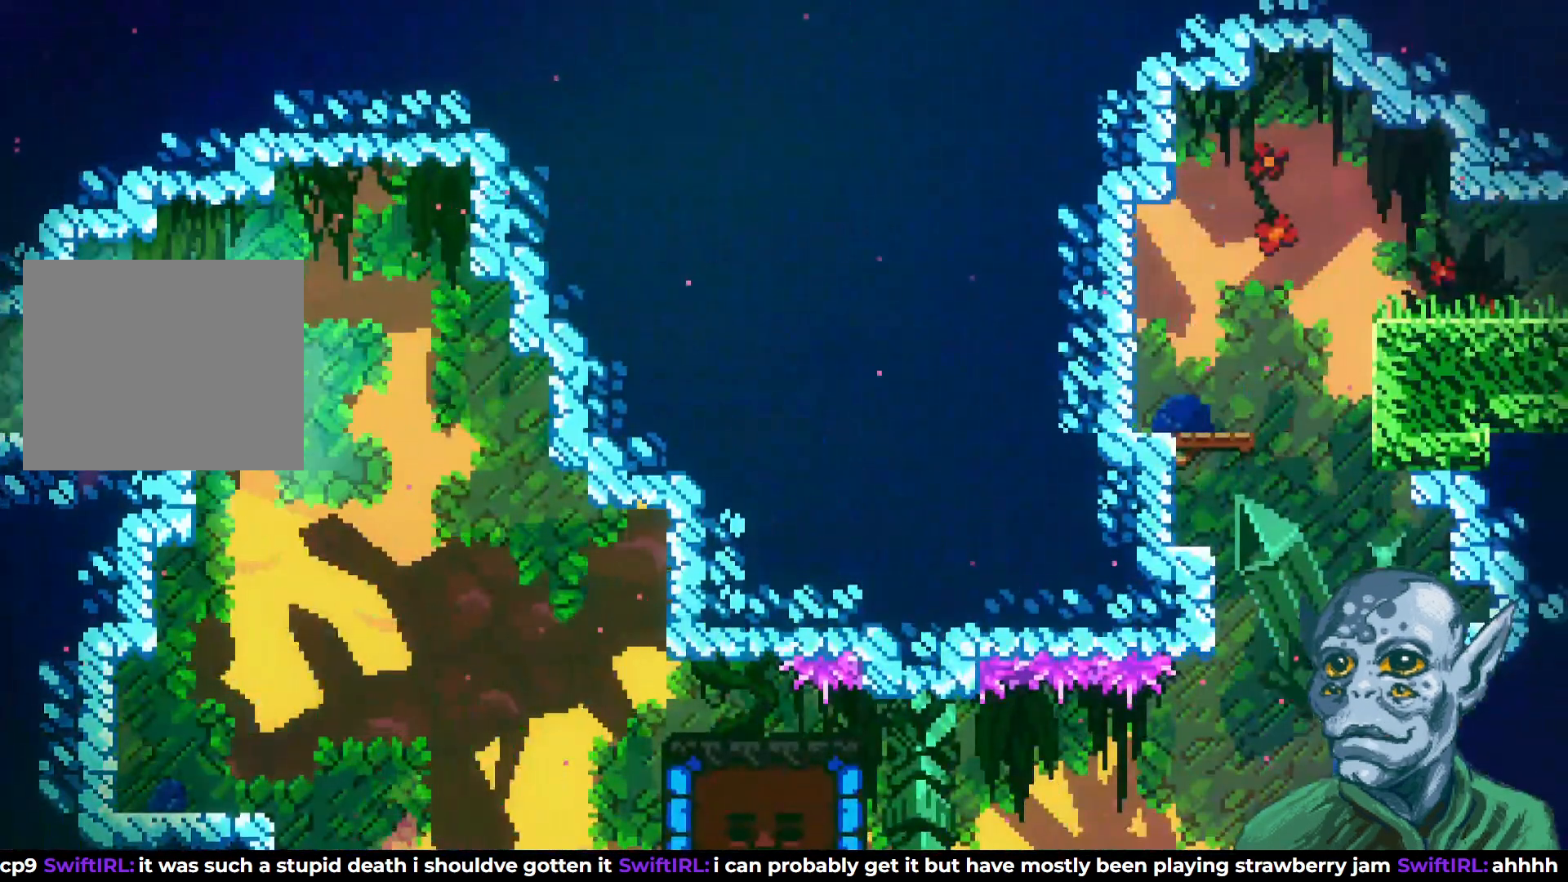
{"buttons": ["DPAD_RIGHT"], "left_stick": "center", "right_stick": "center", "events": [[17, "CROSS", "up"]]}
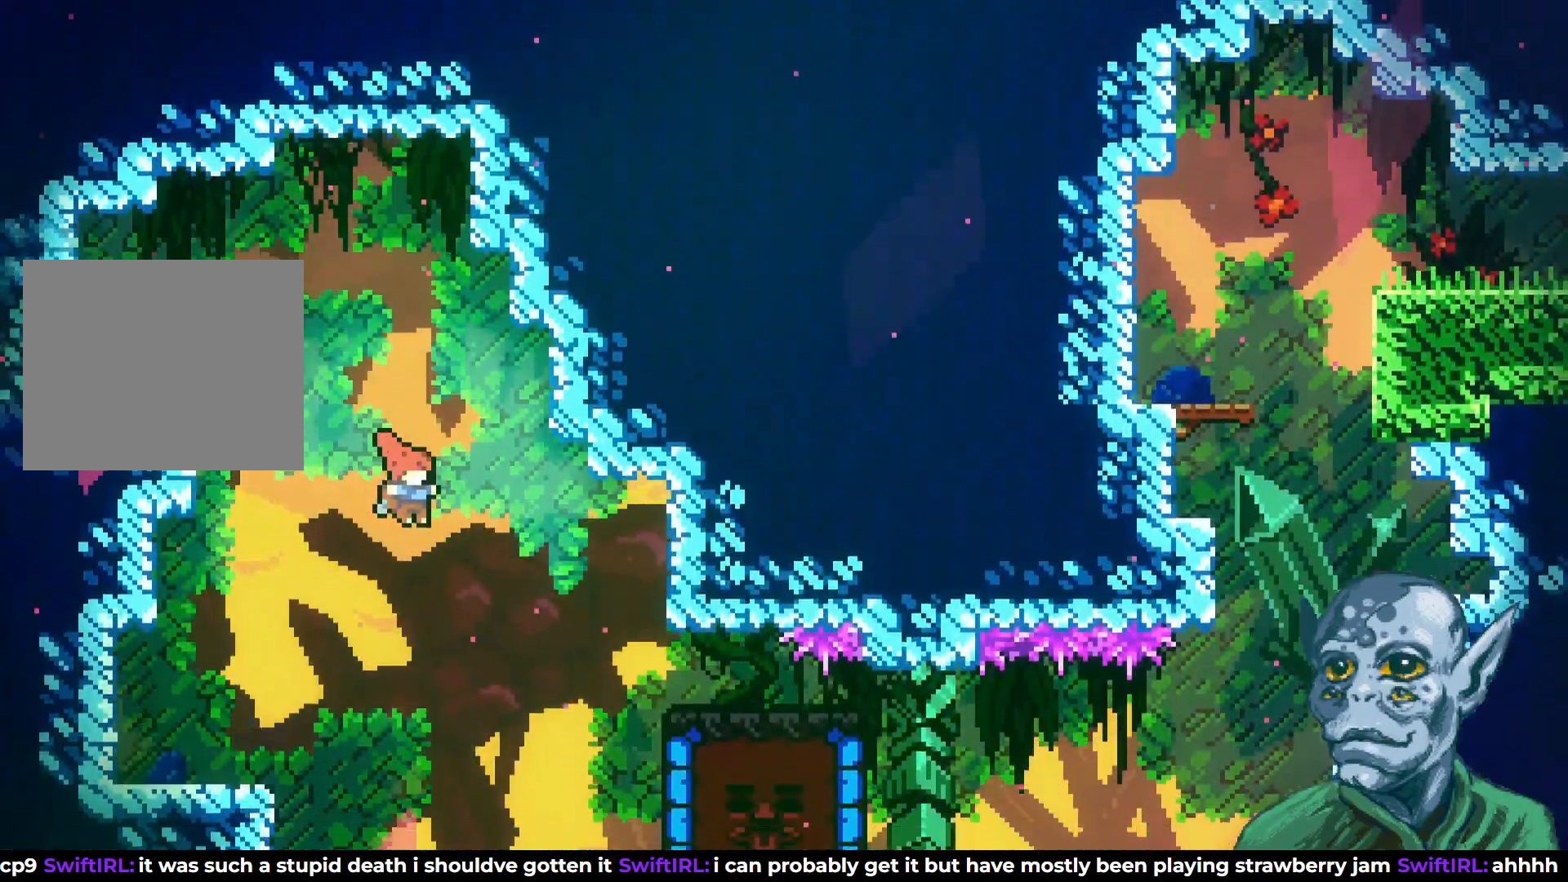
{"buttons": ["SQUARE", "DPAD_RIGHT"], "left_stick": "center", "right_stick": "center", "events": [[450, "SQUARE", "down"]]}
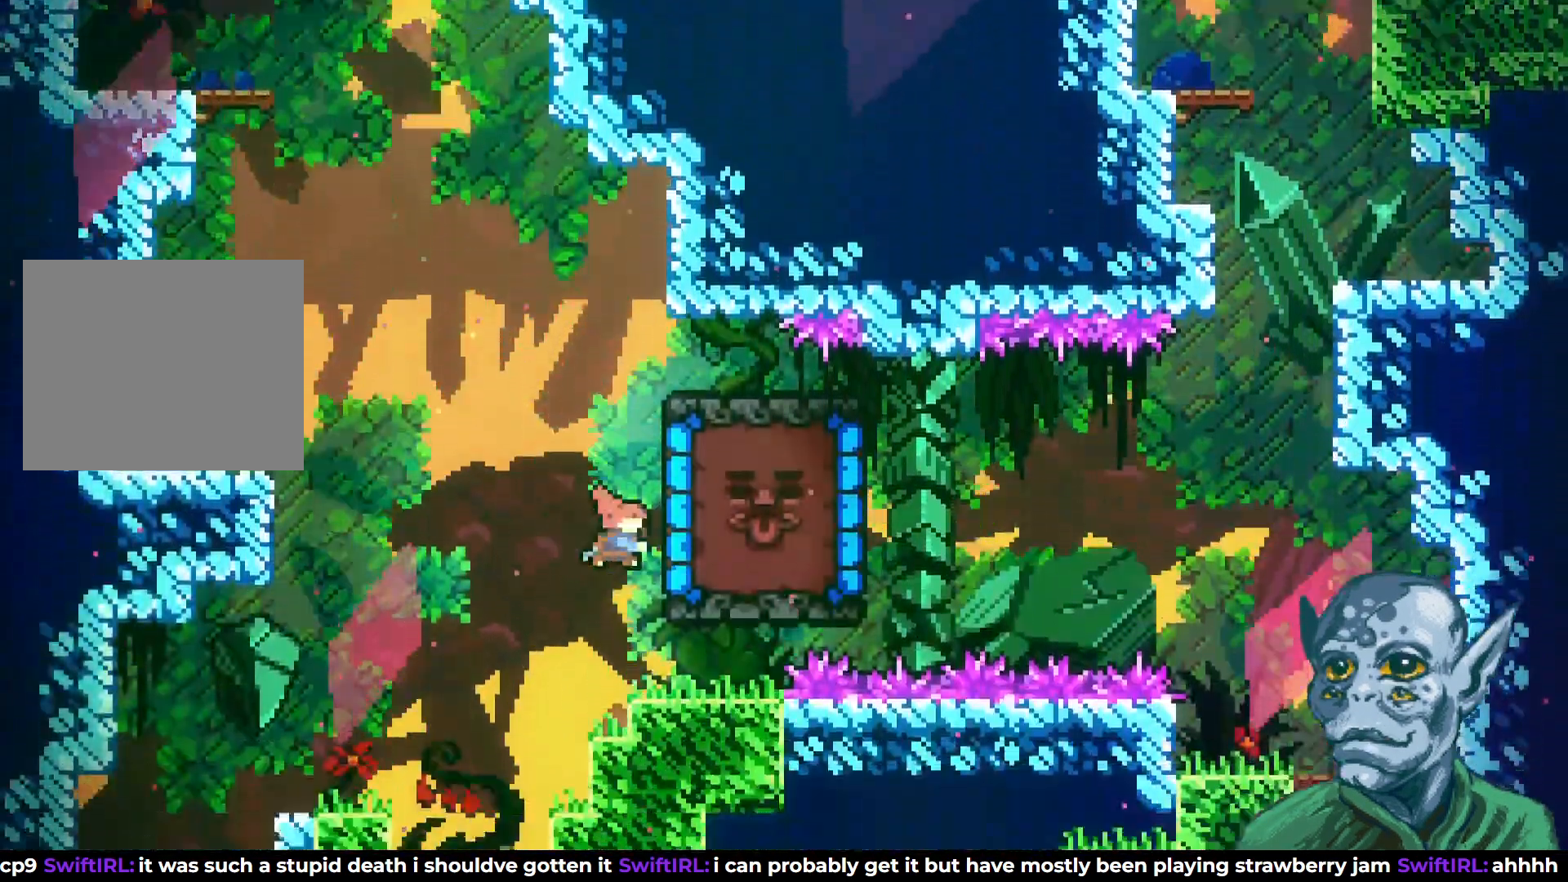
{"buttons": ["R2", "DPAD_RIGHT"], "left_stick": "center", "right_stick": "center", "events": [[100, "SQUARE", "up"], [250, "DPAD_RIGHT", "up"], [417, "DPAD_RIGHT", "down"], [450, "R2", "down"]]}
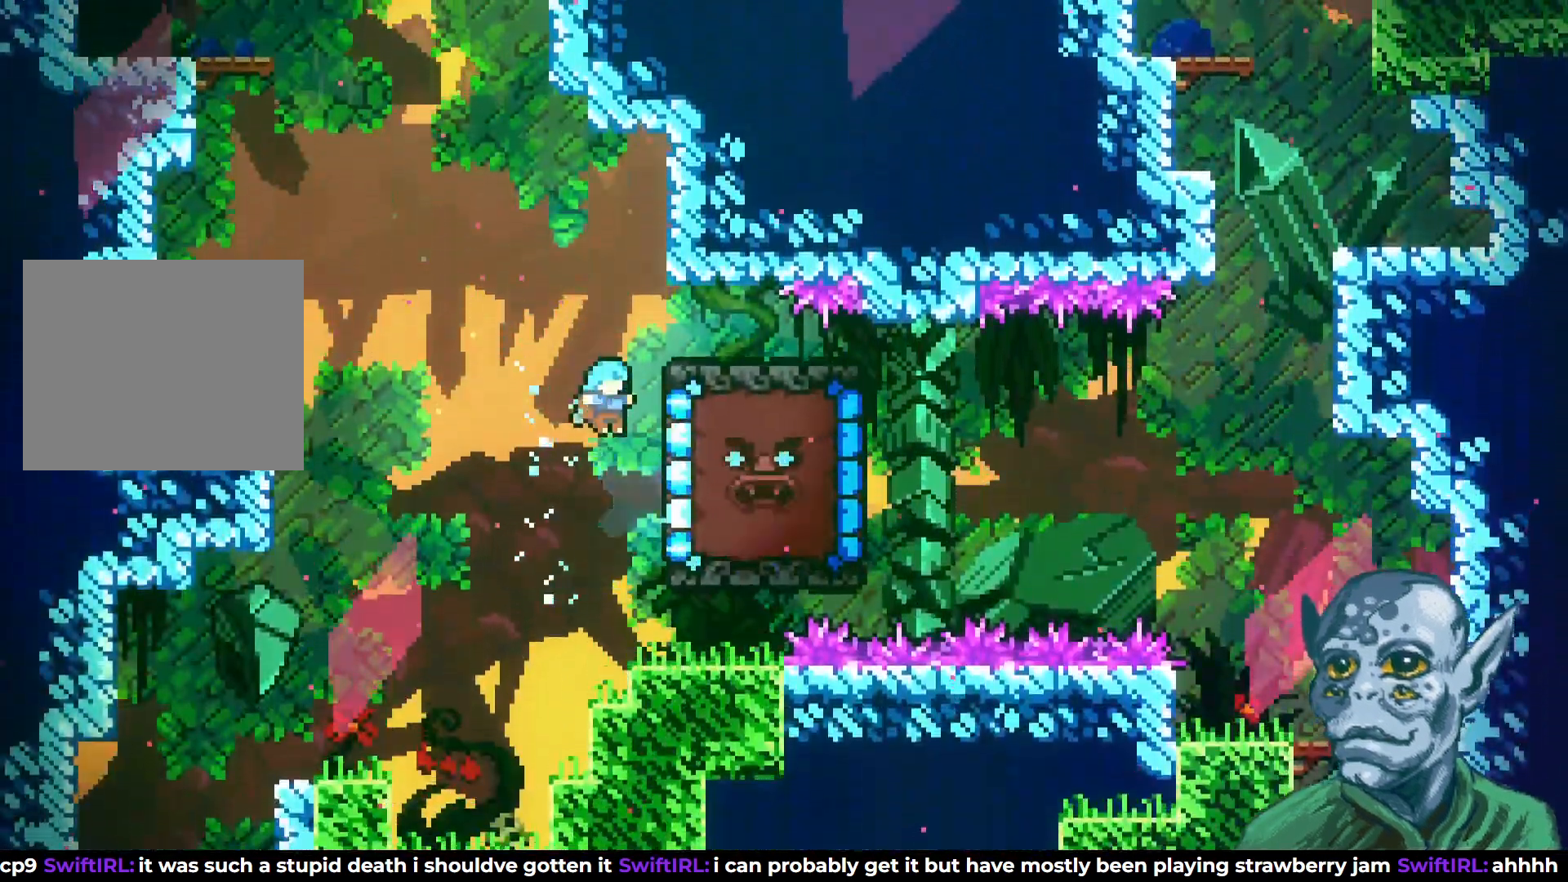
{"buttons": ["CROSS", "R2", "DPAD_UP", "DPAD_RIGHT"], "left_stick": "center", "right_stick": "center", "events": [[17, "DPAD_UP", "down"], [100, "DPAD_RIGHT", "up"], [133, "CROSS", "down"], [433, "DPAD_RIGHT", "down"]]}
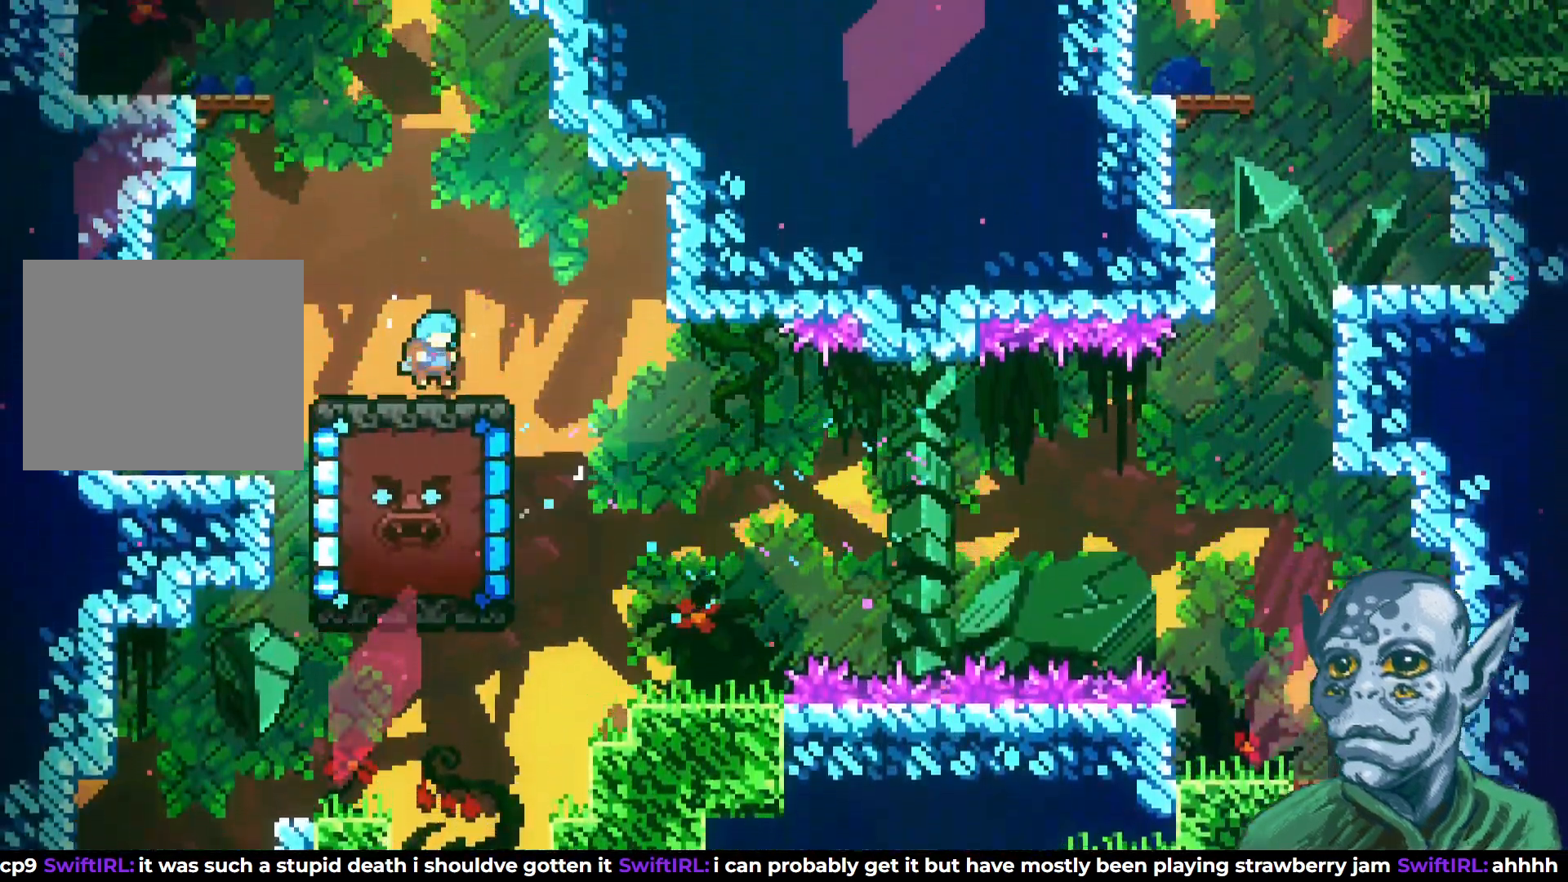
{"buttons": ["SQUARE", "DPAD_UP", "DPAD_LEFT"], "left_stick": "center", "right_stick": "center", "events": [[33, "CROSS", "up"], [33, "DPAD_UP", "up"], [117, "DPAD_RIGHT", "up"], [150, "R2", "up"], [367, "DPAD_LEFT", "down"], [450, "SQUARE", "down"], [483, "DPAD_UP", "down"]]}
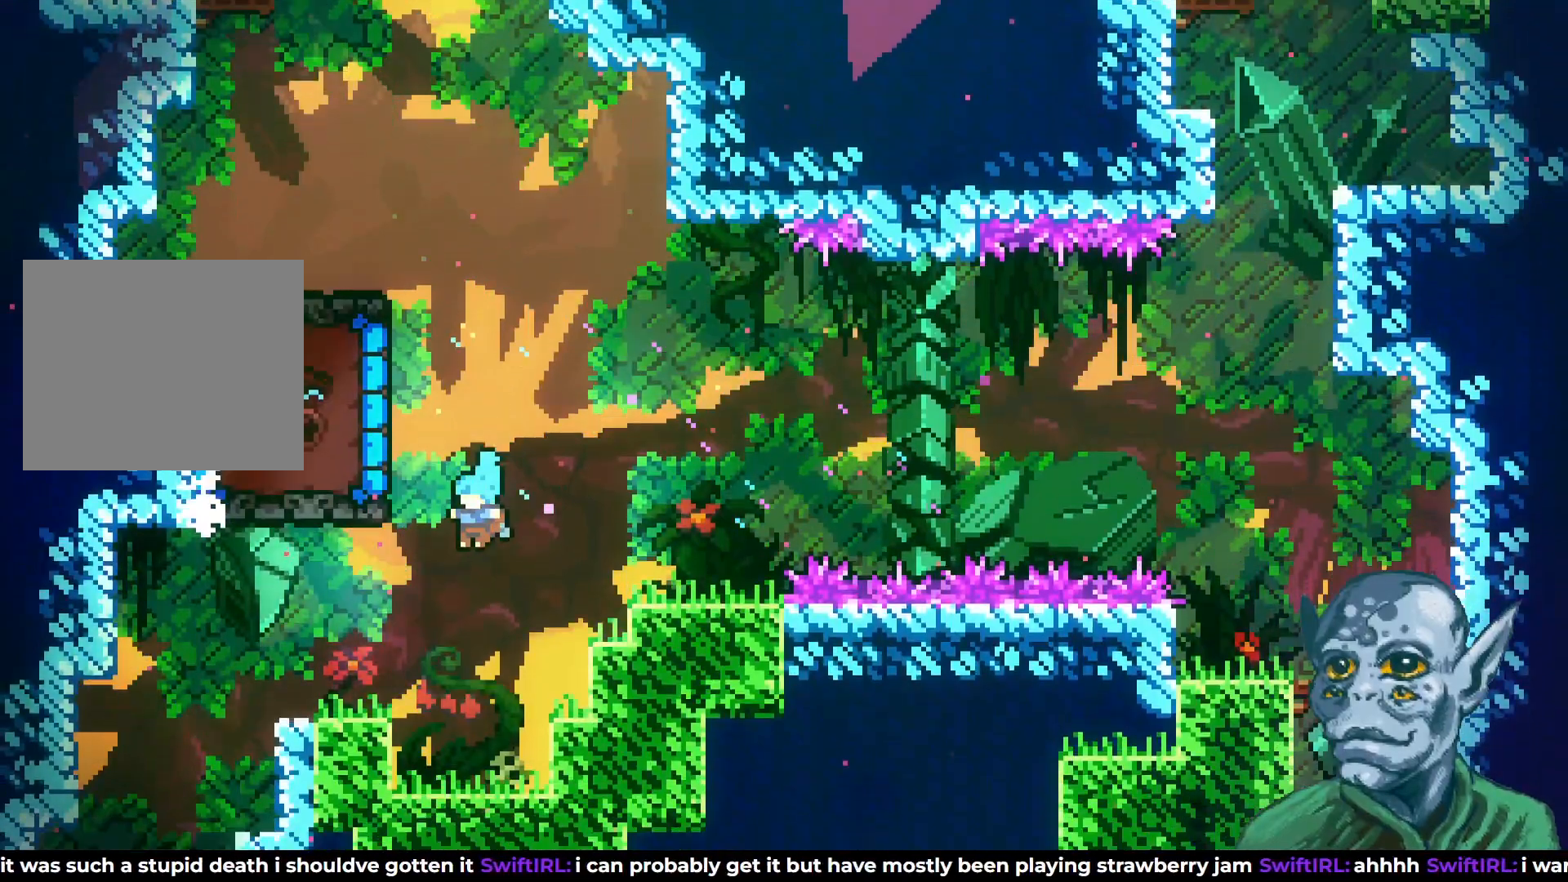
{"buttons": ["DPAD_RIGHT"], "left_stick": "center", "right_stick": "center", "events": [[217, "SQUARE", "up"], [233, "DPAD_LEFT", "up"], [283, "DPAD_UP", "up"], [317, "DPAD_RIGHT", "down"], [333, "DPAD_RIGHT", "up"], [433, "DPAD_RIGHT", "down"]]}
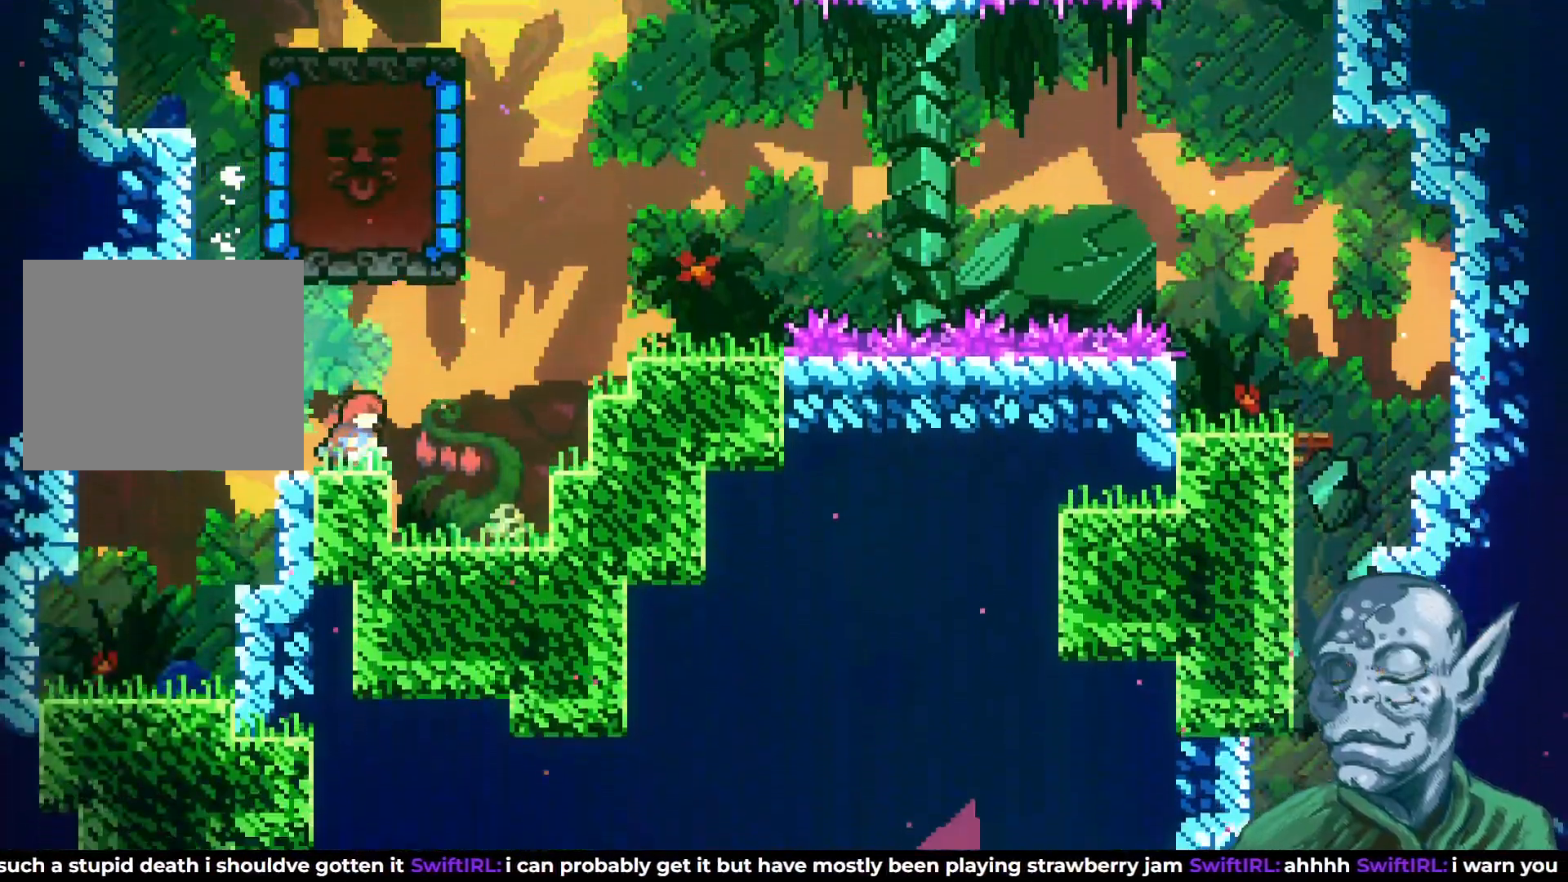
{"buttons": [], "left_stick": "center", "right_stick": "center", "events": [[50, "CROSS", "down"], [333, "CROSS", "up"], [483, "DPAD_RIGHT", "up"]]}
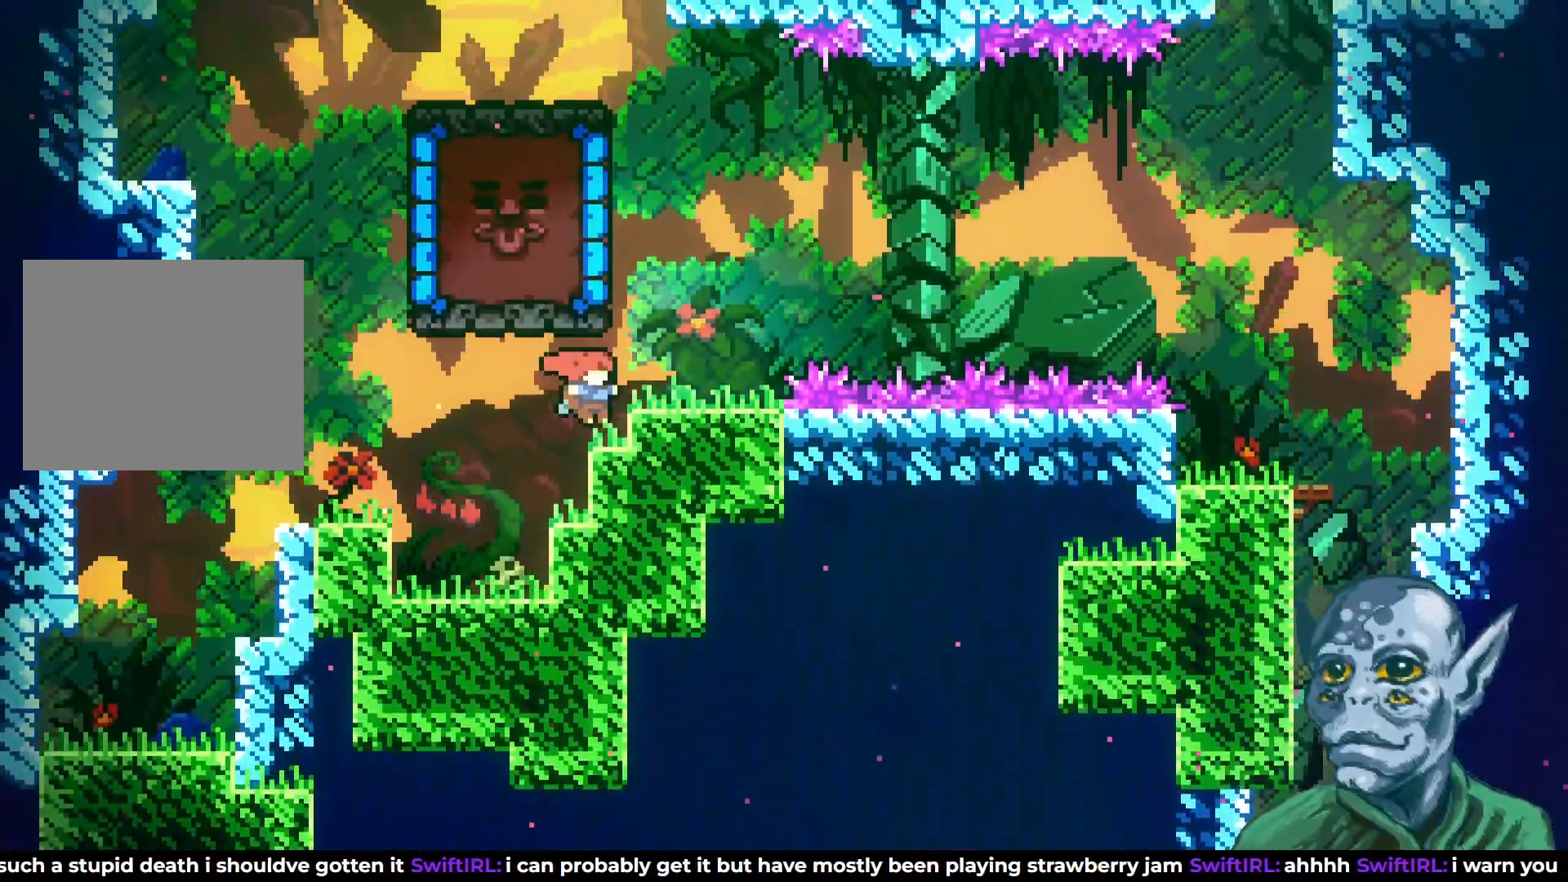
{"buttons": [], "left_stick": "center", "right_stick": "center", "events": []}
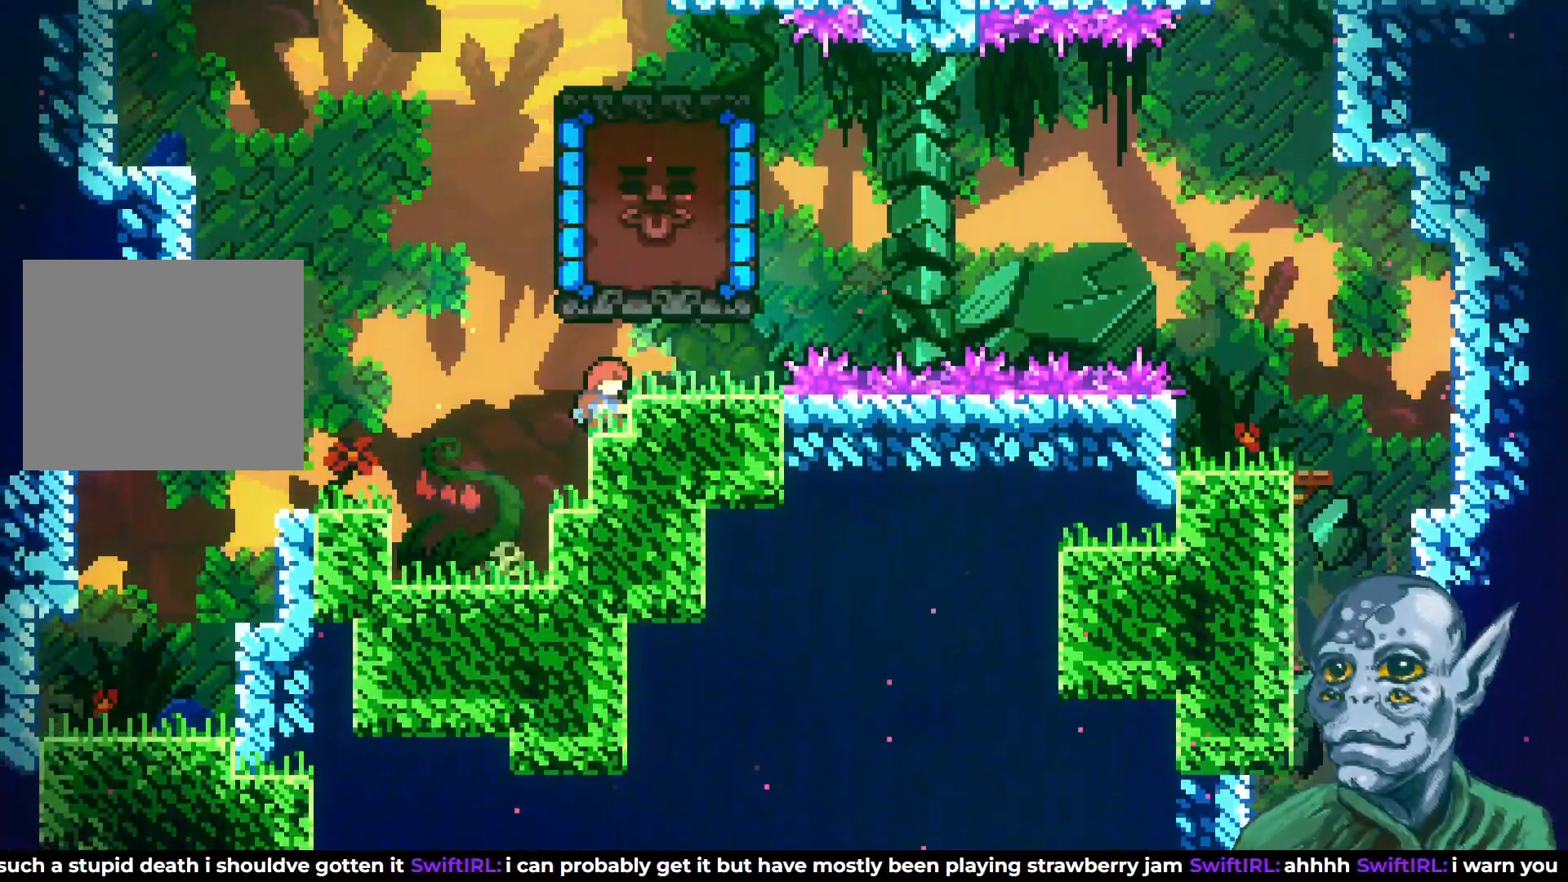
{"buttons": [], "left_stick": "center", "right_stick": "center", "events": []}
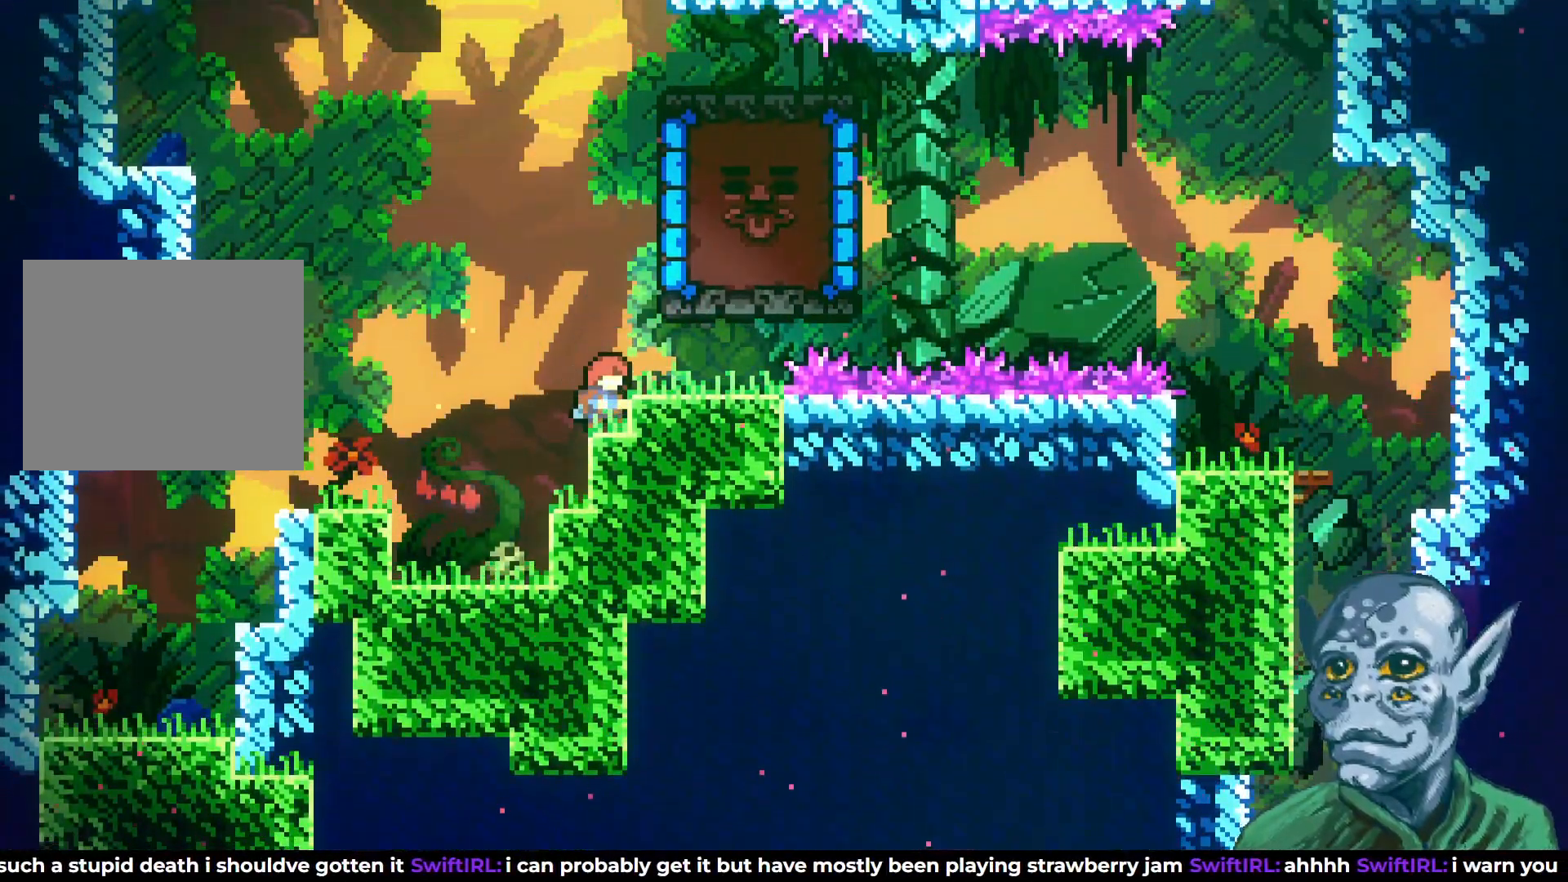
{"buttons": ["DPAD_UP"], "left_stick": "center", "right_stick": "center", "events": [[283, "CROSS", "down"], [350, "DPAD_UP", "down"], [417, "CROSS", "up"]]}
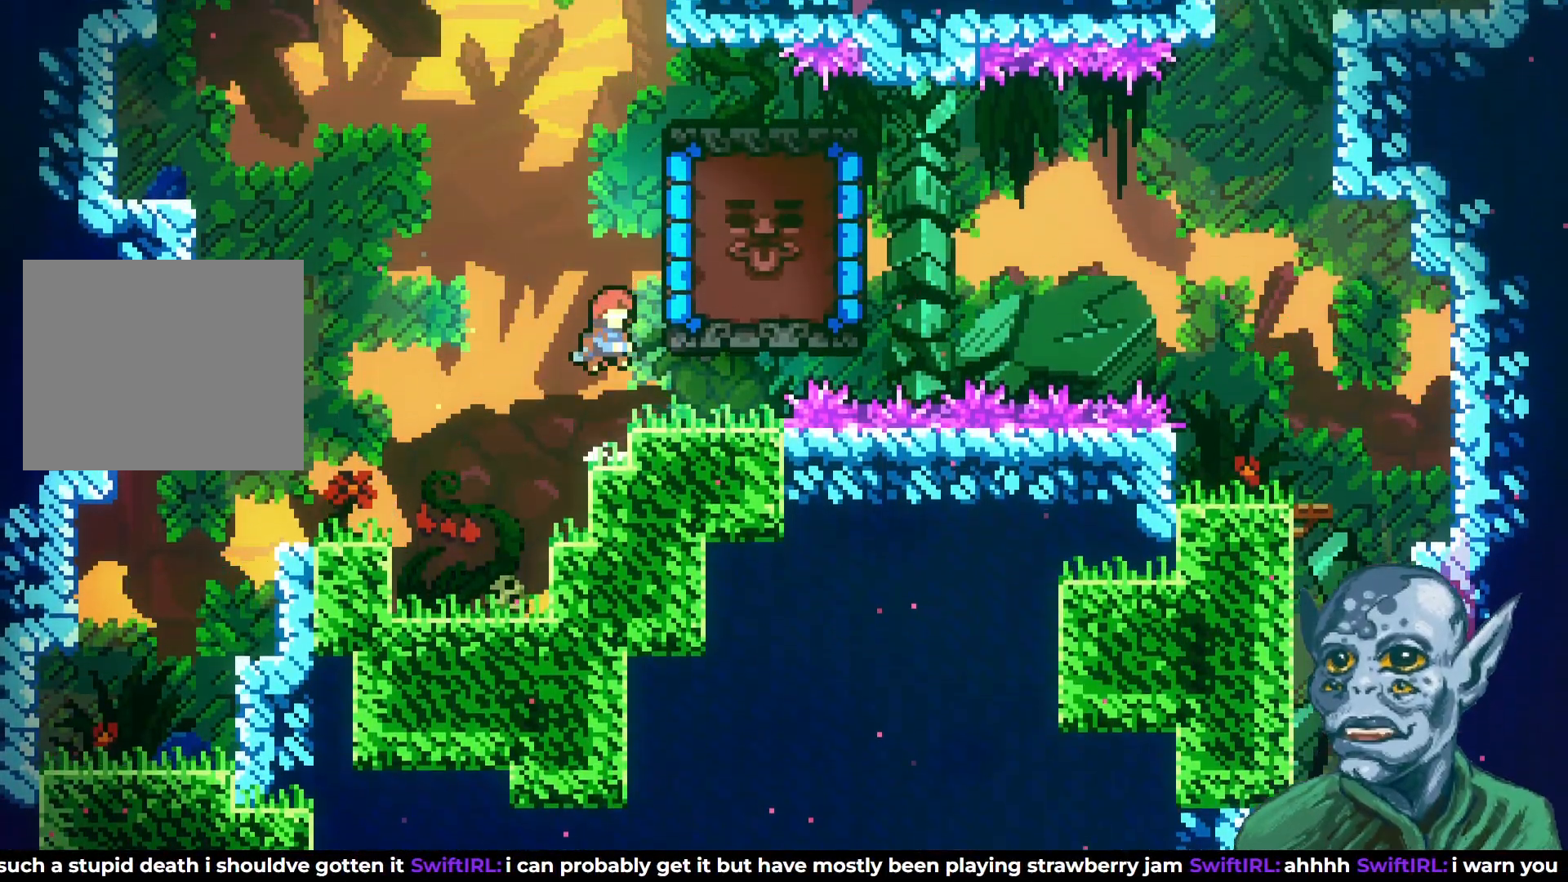
{"buttons": [], "left_stick": "center", "right_stick": "center", "events": [[17, "DPAD_UP", "up"], [183, "DPAD_RIGHT", "down"], [300, "DPAD_RIGHT", "up"]]}
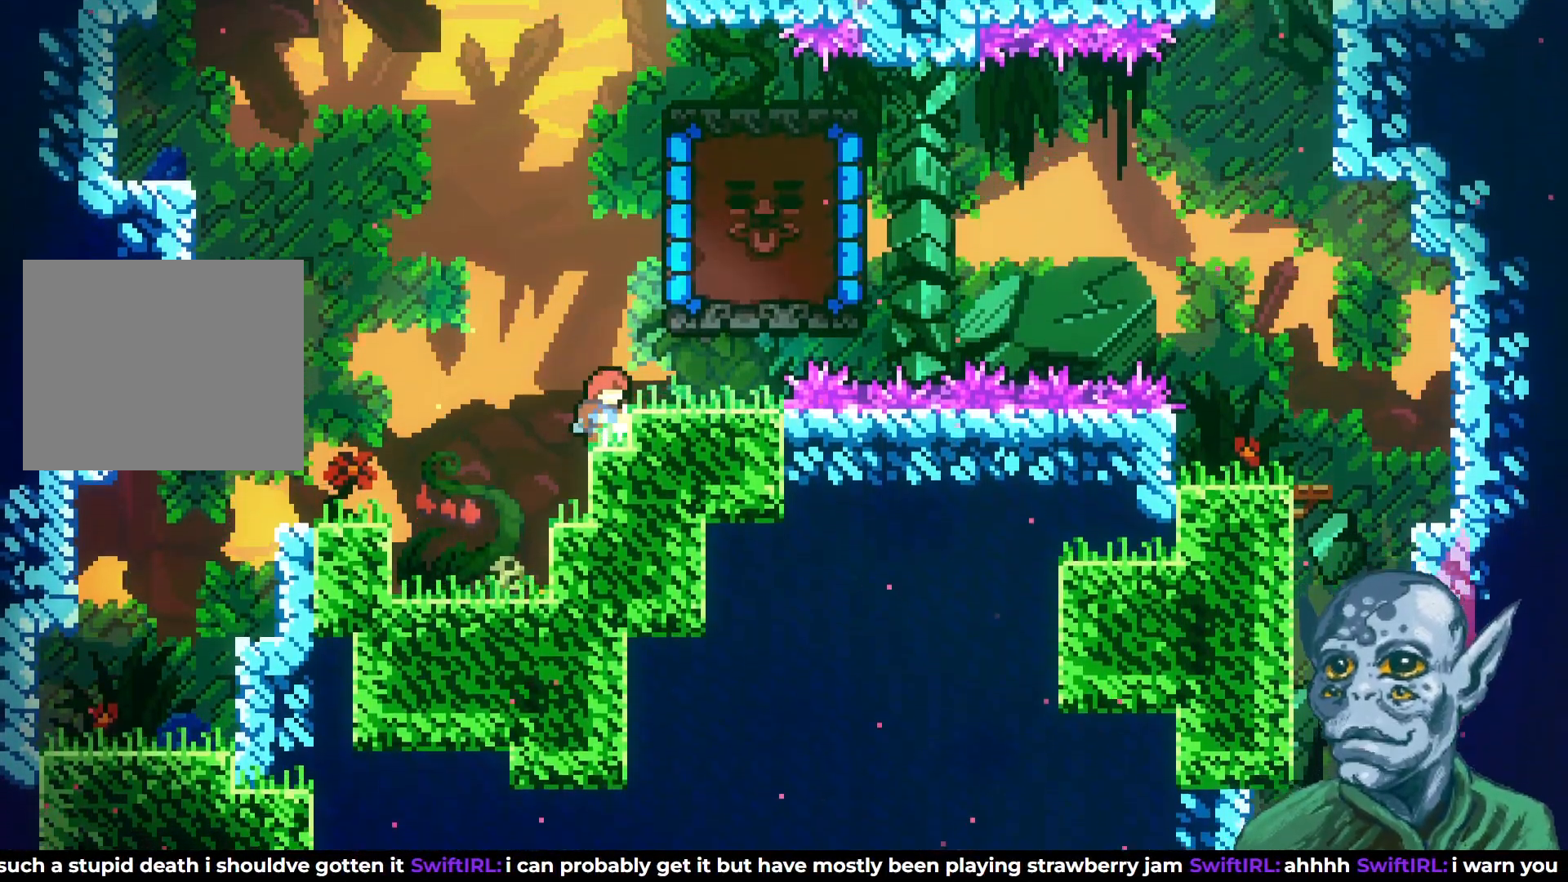
{"buttons": ["CROSS", "DPAD_UP", "DPAD_RIGHT"], "left_stick": "center", "right_stick": "center", "events": [[283, "CROSS", "down"], [350, "DPAD_UP", "down"], [483, "DPAD_RIGHT", "down"]]}
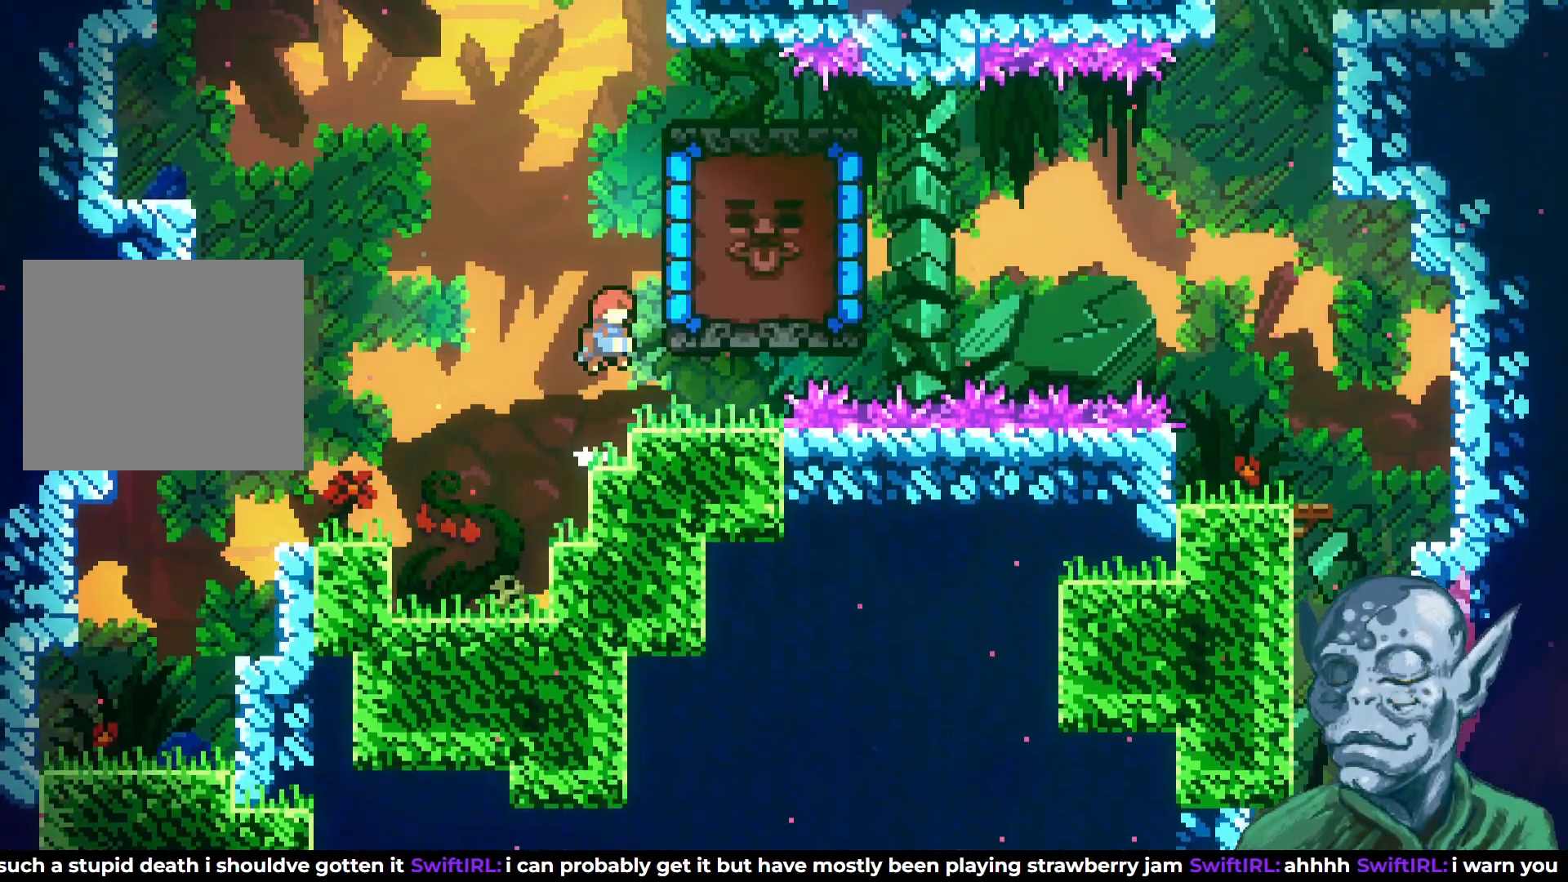
{"buttons": ["R2"], "left_stick": "center", "right_stick": "center", "events": [[117, "R2", "down"], [133, "CROSS", "up"], [317, "DPAD_RIGHT", "up"], [400, "DPAD_UP", "up"]]}
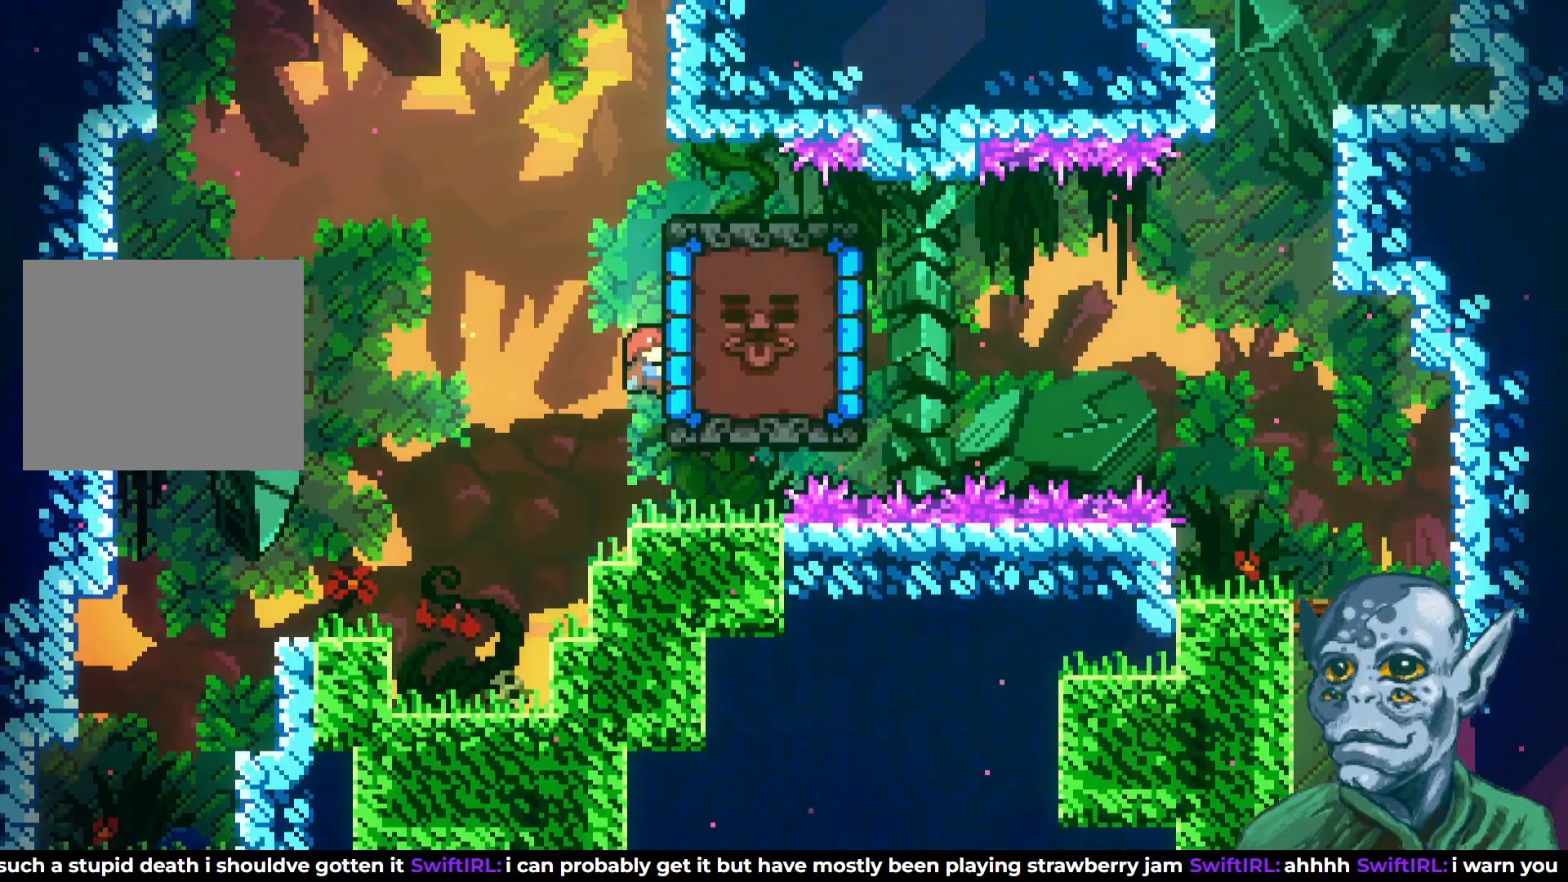
{"buttons": ["R2", "DPAD_UP"], "left_stick": "center", "right_stick": "center", "events": [[167, "DPAD_UP", "down"]]}
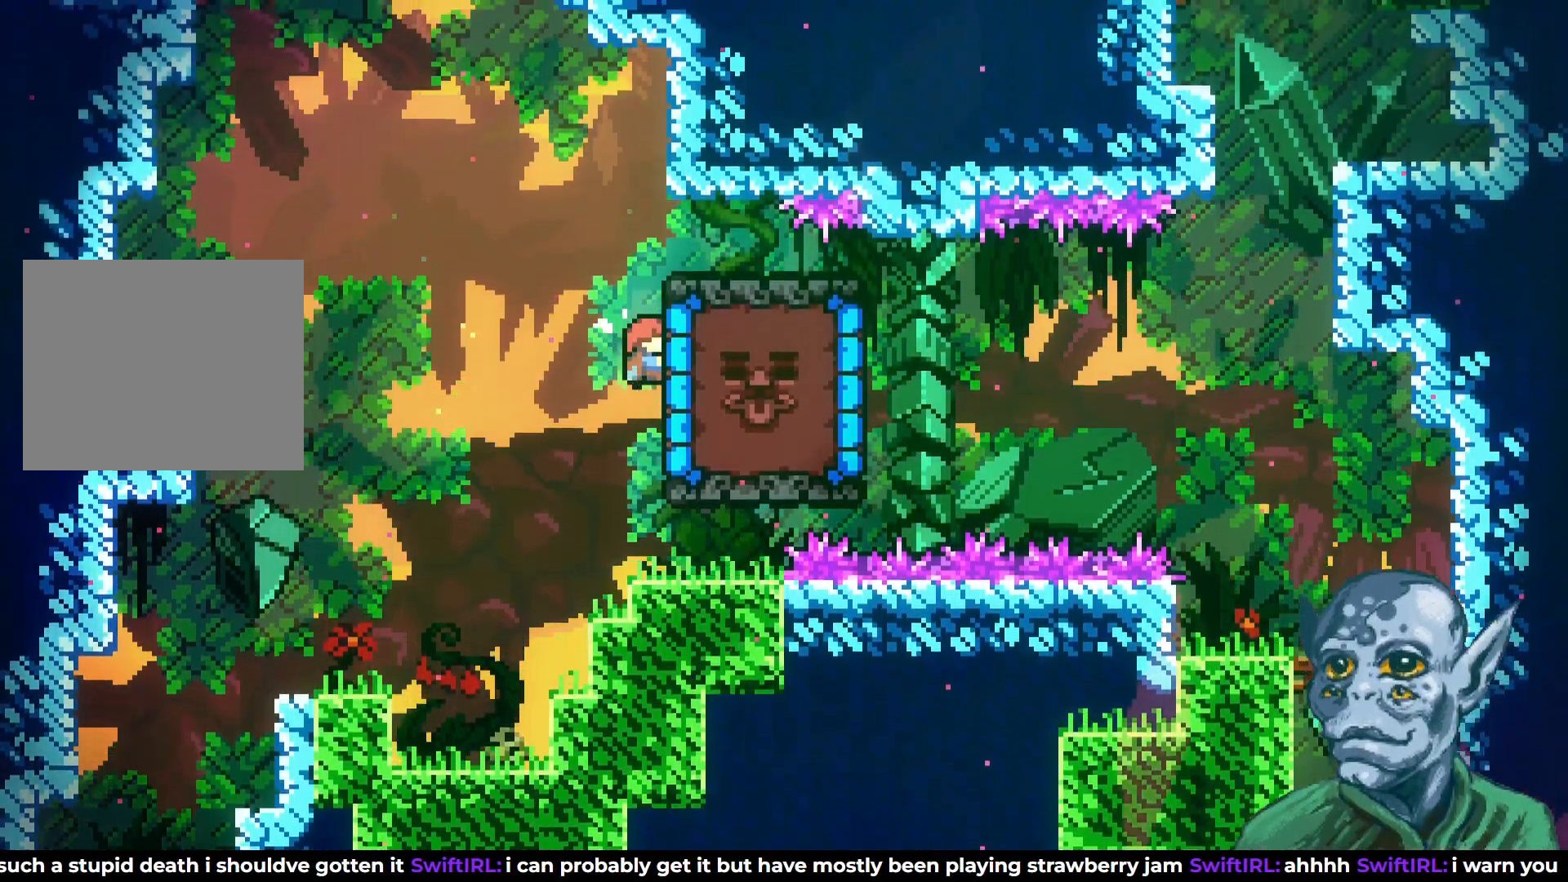
{"buttons": ["SQUARE", "R2", "DPAD_RIGHT"], "left_stick": "center", "right_stick": "center", "events": [[67, "DPAD_UP", "up"], [350, "DPAD_RIGHT", "down"], [400, "SQUARE", "down"]]}
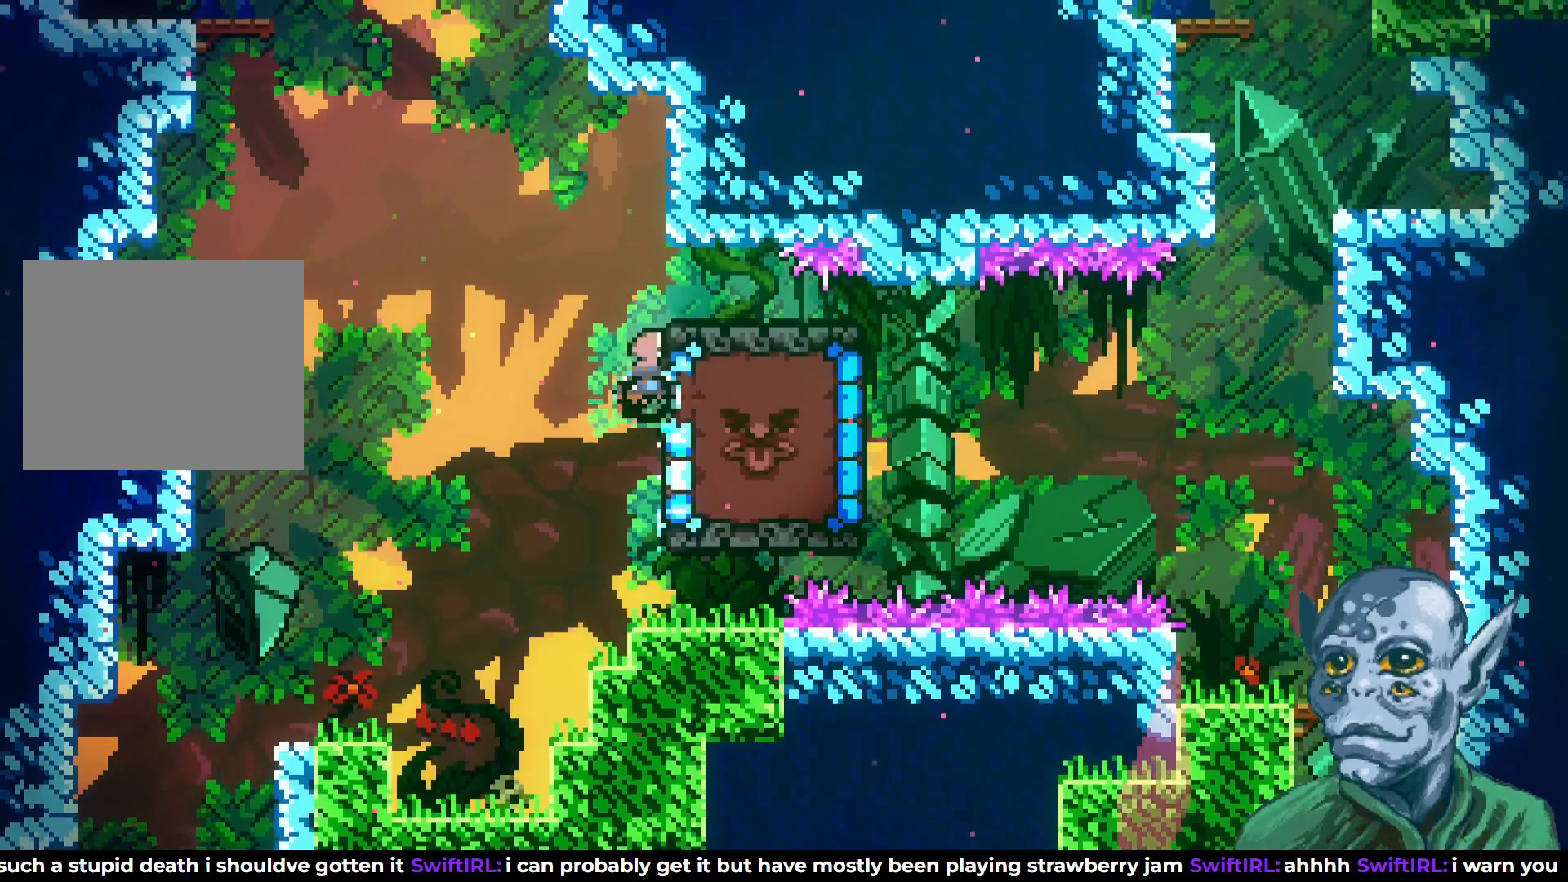
{"buttons": ["R2"], "left_stick": "center", "right_stick": "center", "events": [[33, "SQUARE", "up"], [200, "DPAD_UP", "down"], [267, "DPAD_RIGHT", "up"], [333, "DPAD_RIGHT", "down"], [483, "DPAD_RIGHT", "up"], [483, "DPAD_UP", "up"]]}
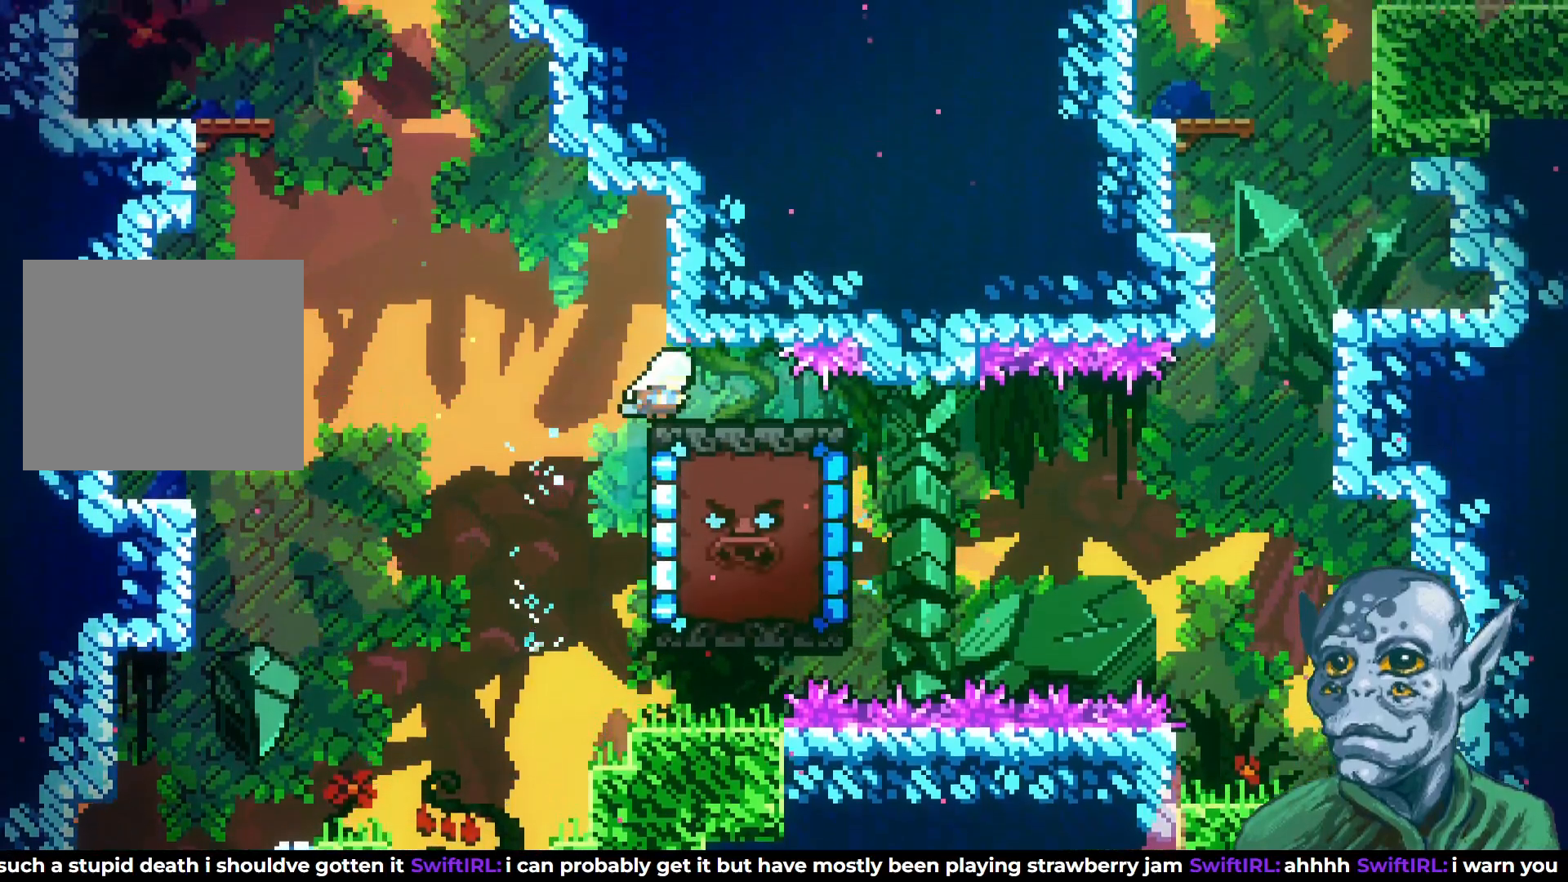
{"buttons": ["DPAD_RIGHT"], "left_stick": "center", "right_stick": "center", "events": [[200, "R2", "up"], [267, "DPAD_RIGHT", "down"], [300, "CROSS", "down"], [400, "CROSS", "up"]]}
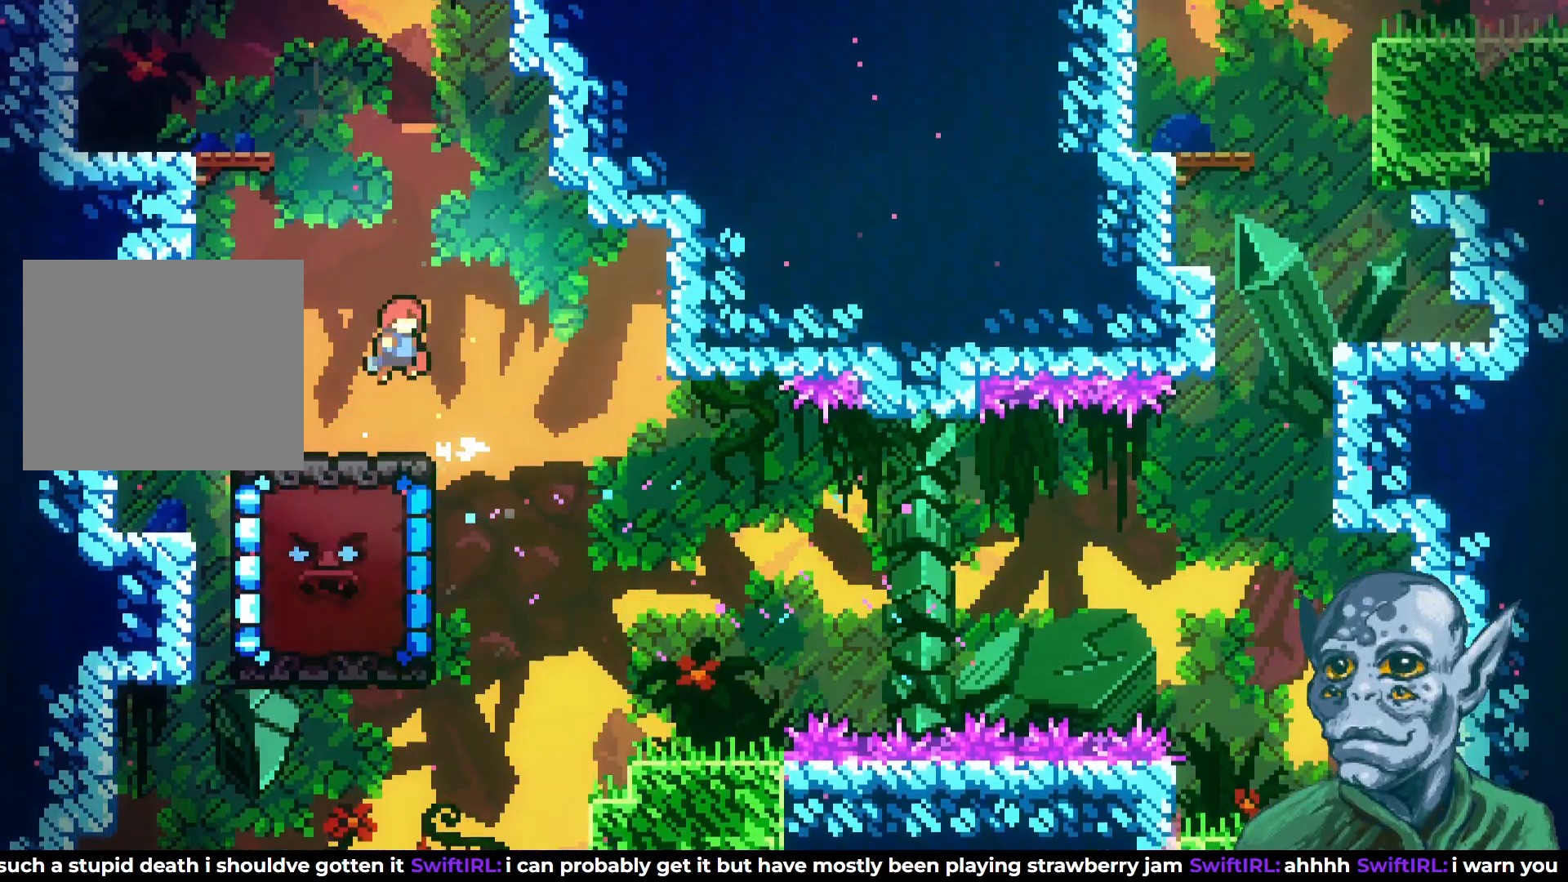
{"buttons": ["SQUARE", "DPAD_LEFT"], "left_stick": "center", "right_stick": "center", "events": [[150, "DPAD_RIGHT", "up"], [383, "DPAD_LEFT", "down"], [417, "SQUARE", "down"]]}
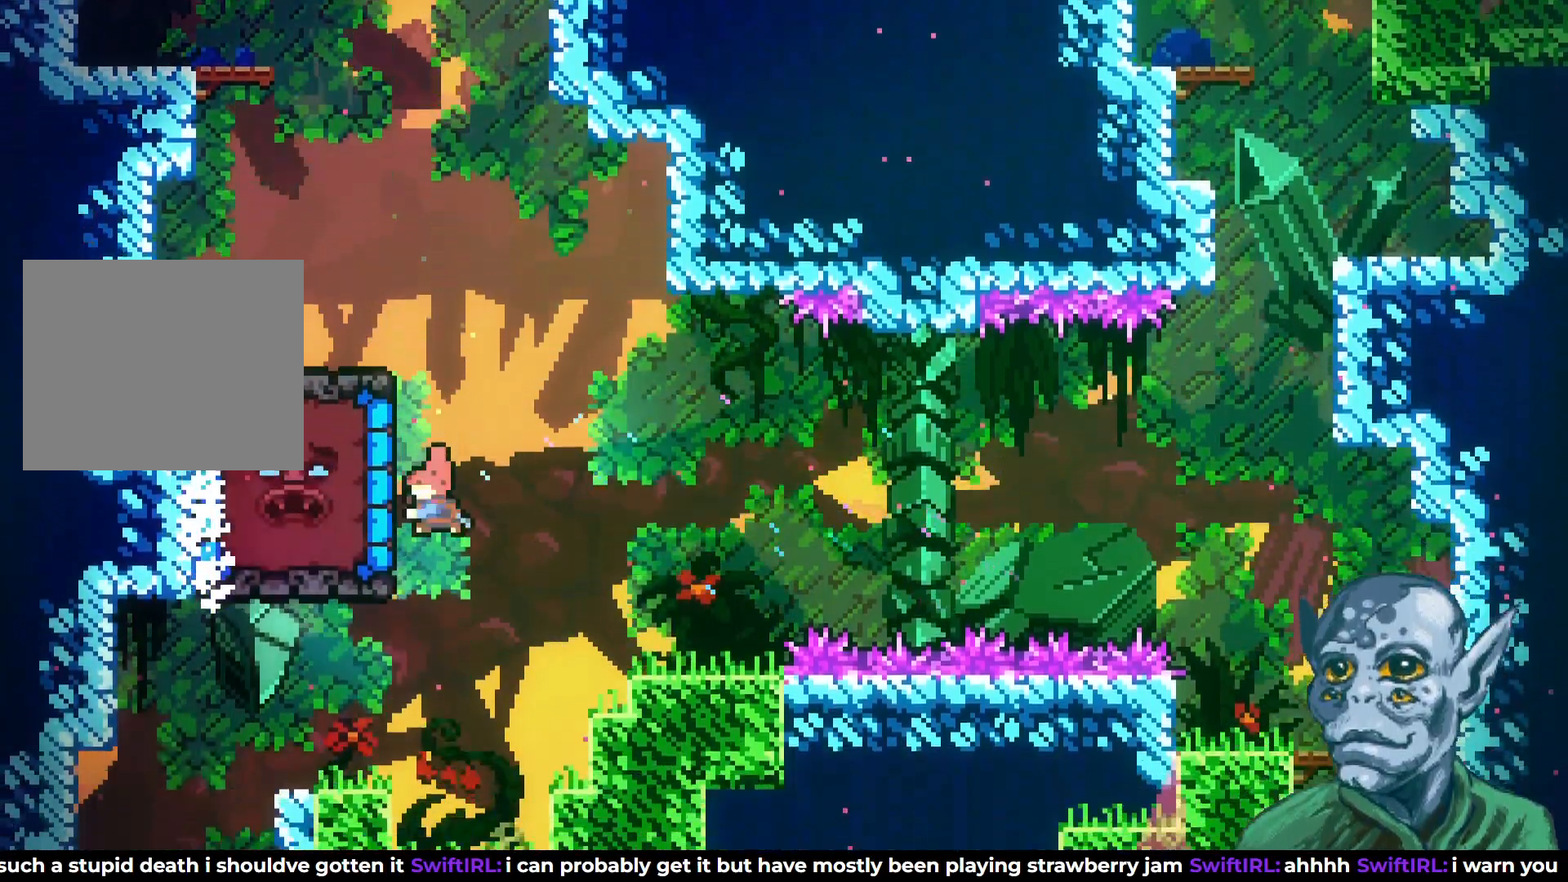
{"buttons": ["DPAD_LEFT"], "left_stick": "center", "right_stick": "center", "events": [[67, "SQUARE", "up"], [183, "DPAD_LEFT", "up"], [500, "DPAD_LEFT", "down"]]}
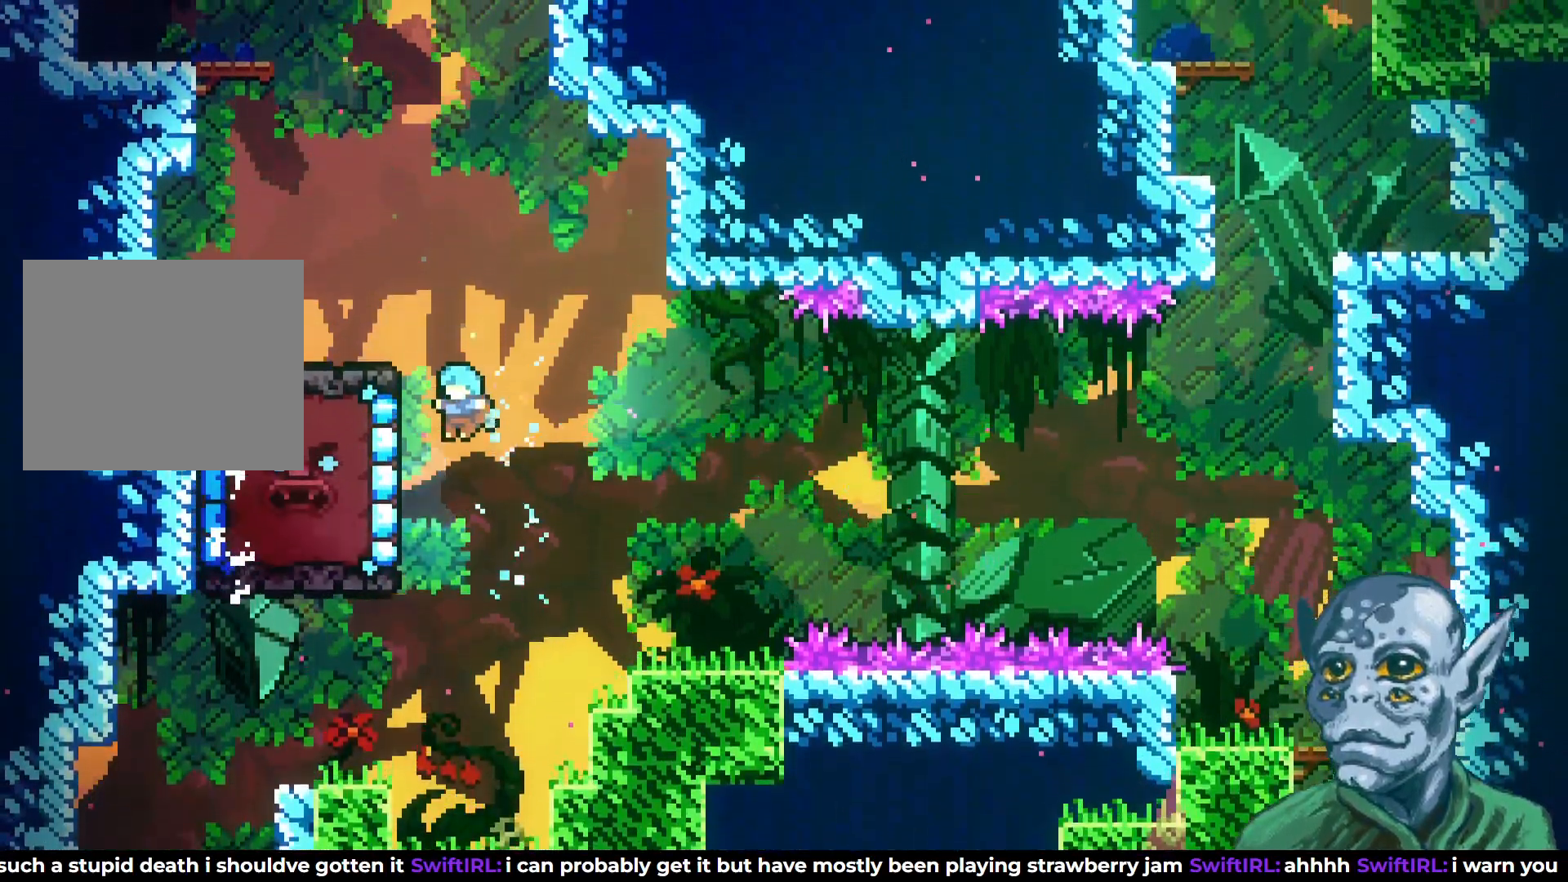
{"buttons": ["R2"], "left_stick": "center", "right_stick": "center", "events": [[50, "R2", "down"], [200, "DPAD_UP", "down"], [233, "DPAD_LEFT", "up"], [417, "DPAD_UP", "up"]]}
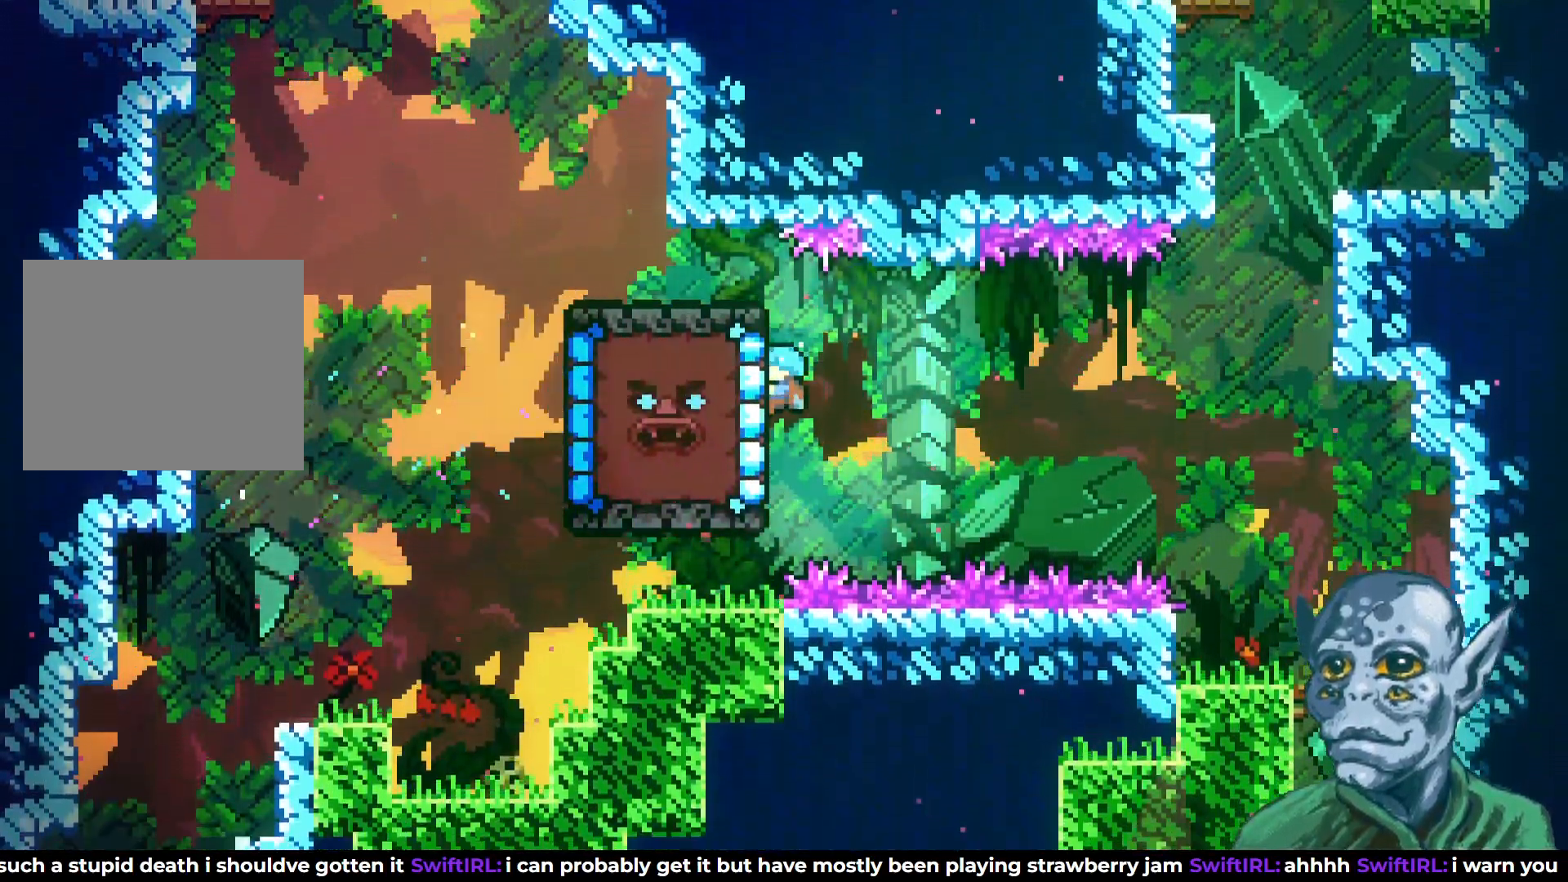
{"buttons": ["CROSS", "R2", "DPAD_UP"], "left_stick": "center", "right_stick": "center", "events": [[100, "DPAD_RIGHT", "down"], [200, "CROSS", "down"], [350, "DPAD_UP", "down"], [383, "DPAD_RIGHT", "up"]]}